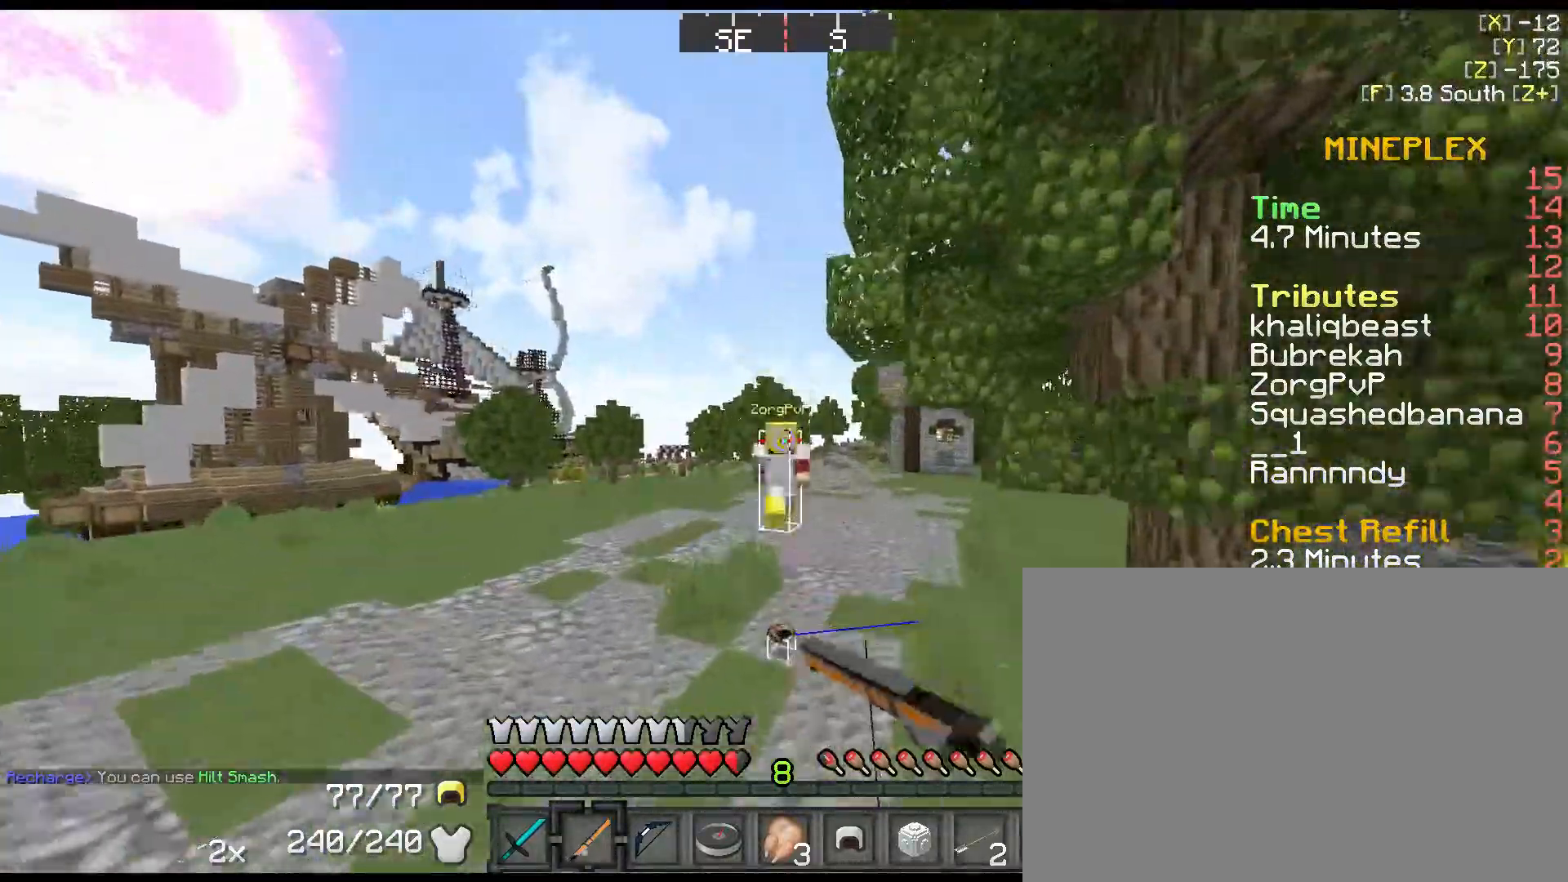
Gameplay with keyboard and mouse; each line is a JSON object with the keys held at the frame after it. "events" lists presses ("down") and releases ("up") of "1", "2", "3", "4", "5", "a", "alt", "c", "ctrl", "d", "down", "e", "f", "left", "q", "r", "right", "s", "shift", "space", "tab", "up", "v", "w", "x" and "z" between this image and that frame as [ms after this image, input, new state], when the widget could be followed in between. No other keys are recorded. Mouse buttons are not recorded. Not read: mouse_move.
{"keys": ["shift", "space", "w"], "events": []}
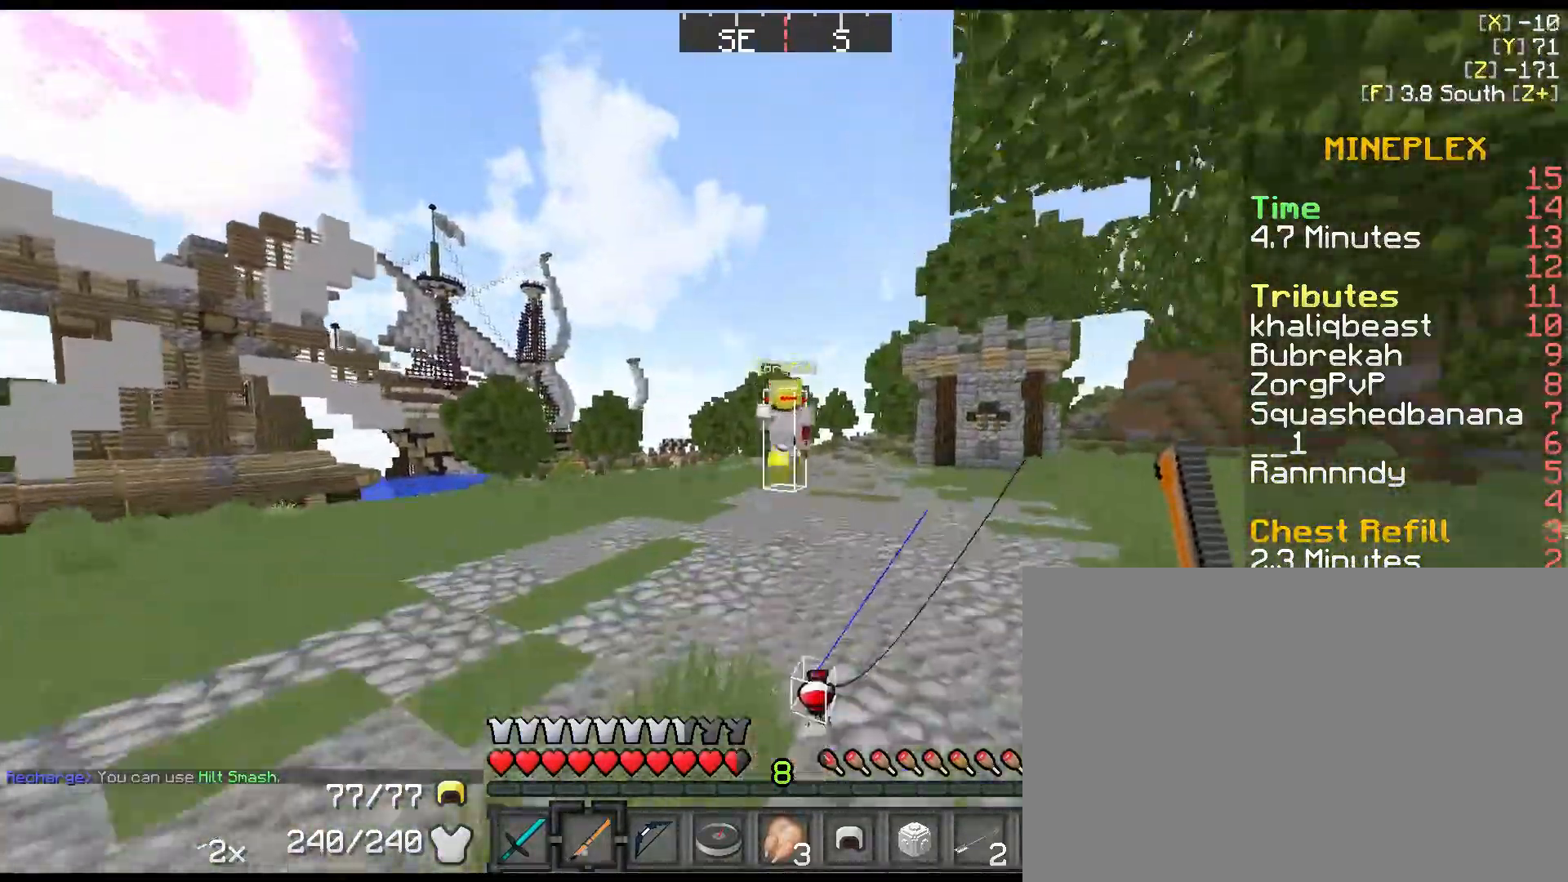
{"keys": ["shift", "space", "w"], "events": []}
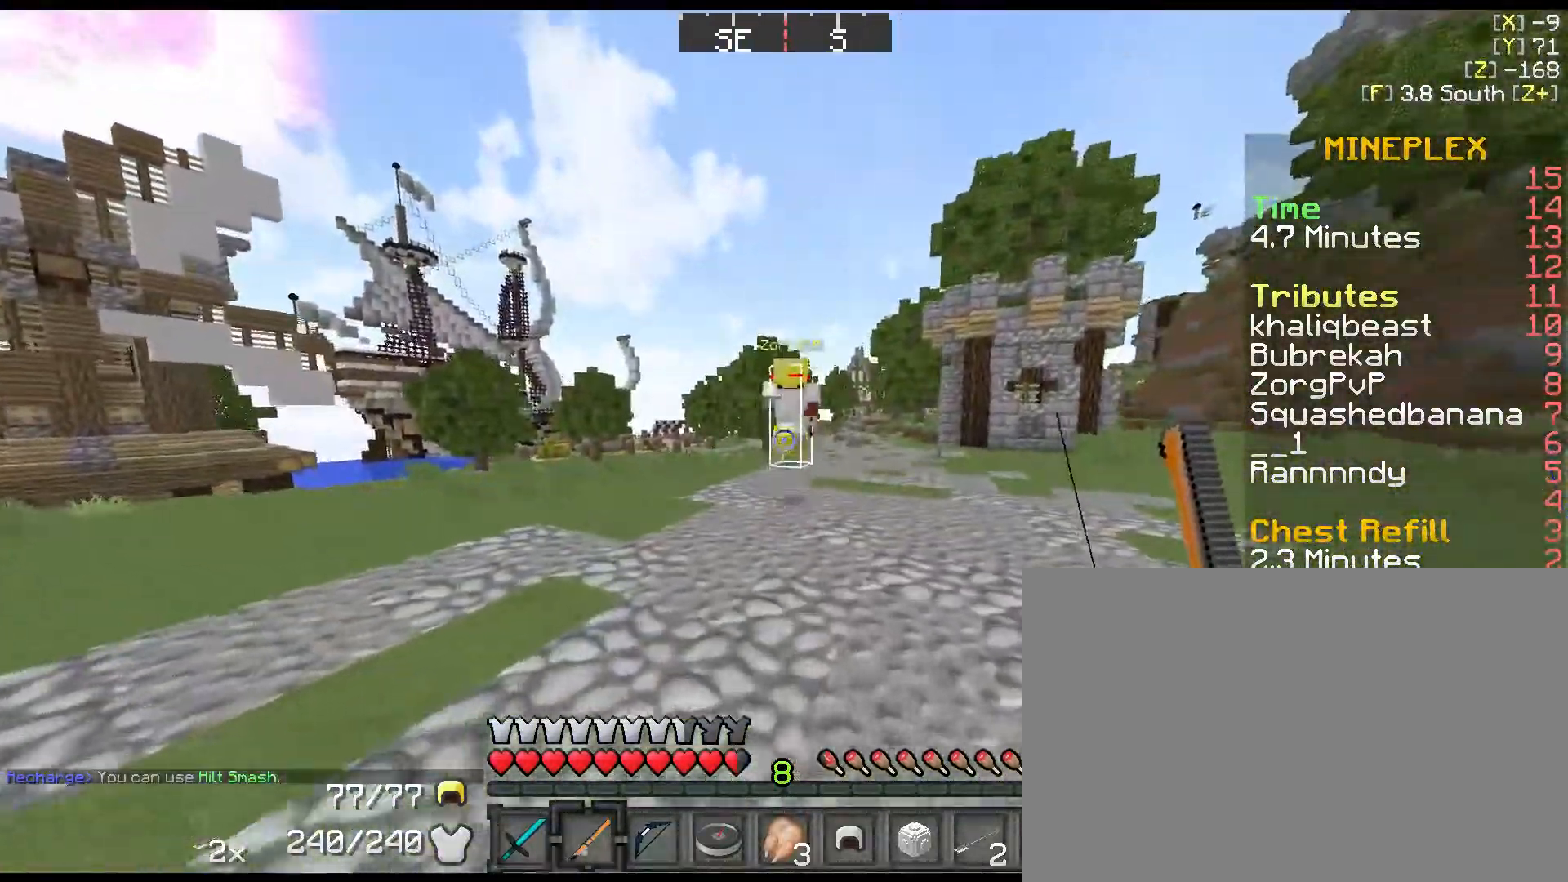
{"keys": ["right", "shift", "space", "w"], "events": [[83, "right", "down"], [200, "right", "up"], [467, "right", "down"]]}
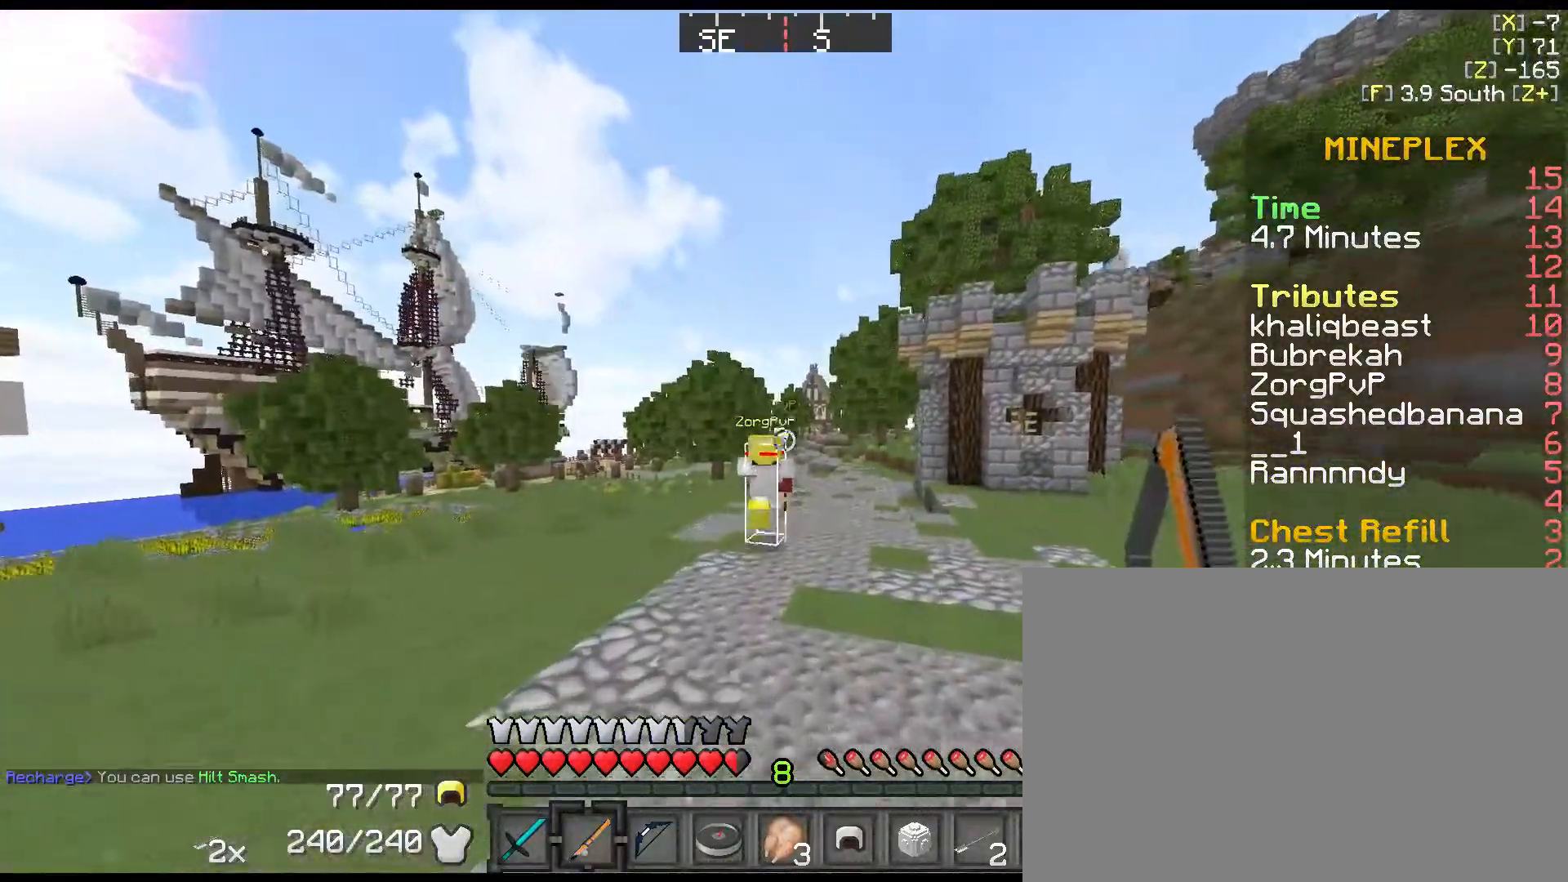
{"keys": ["shift", "space", "w"], "events": [[133, "right", "up"]]}
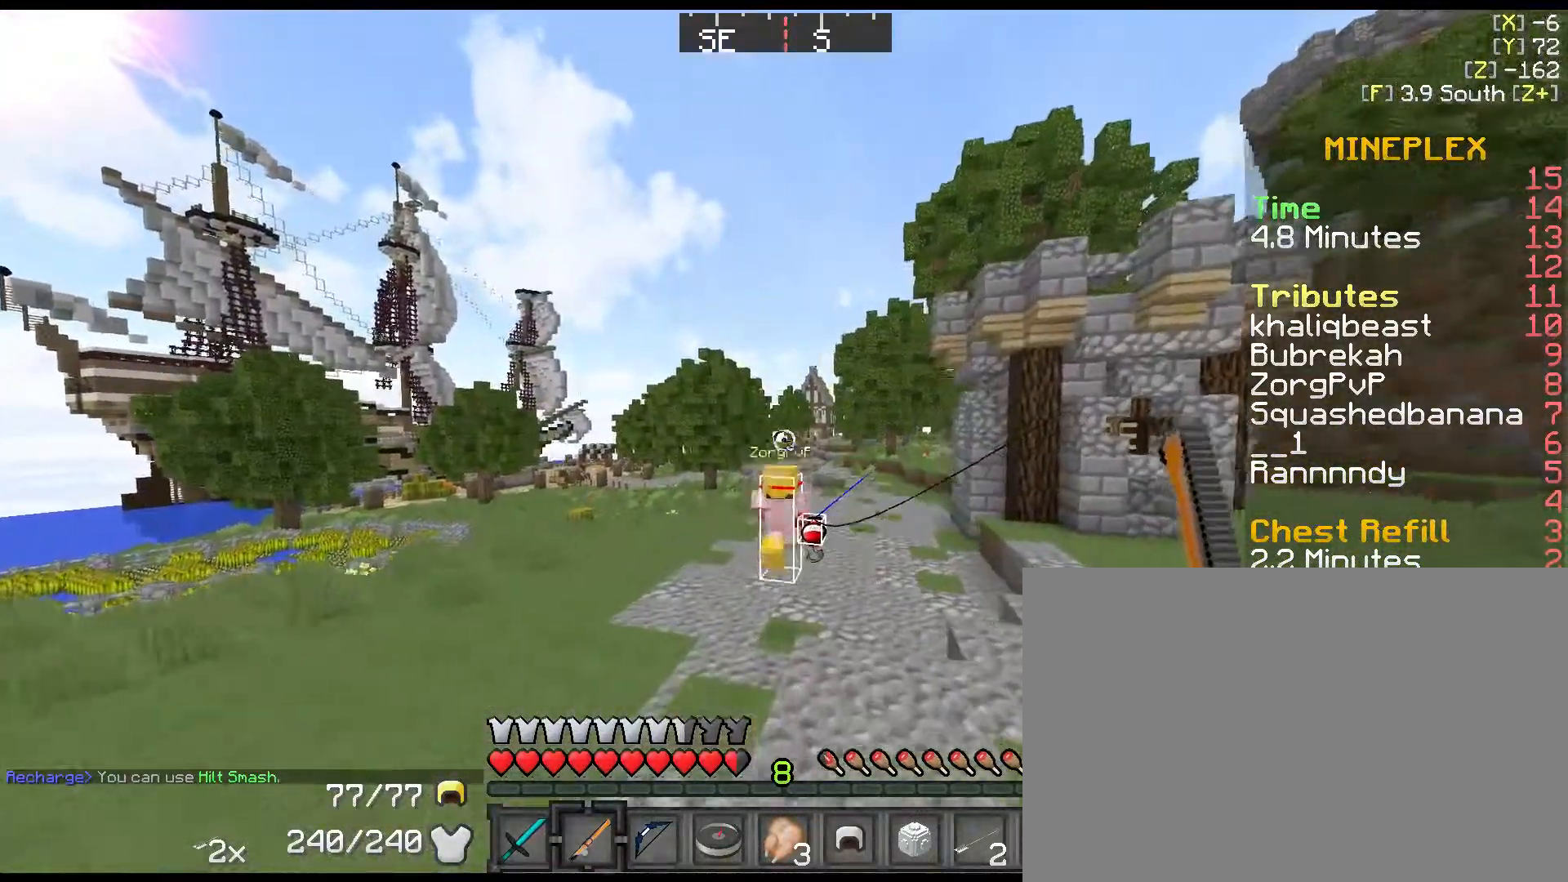
{"keys": ["shift", "space", "w"], "events": [[83, "right", "down"], [150, "right", "up"], [250, "right", "down"], [350, "right", "up"]]}
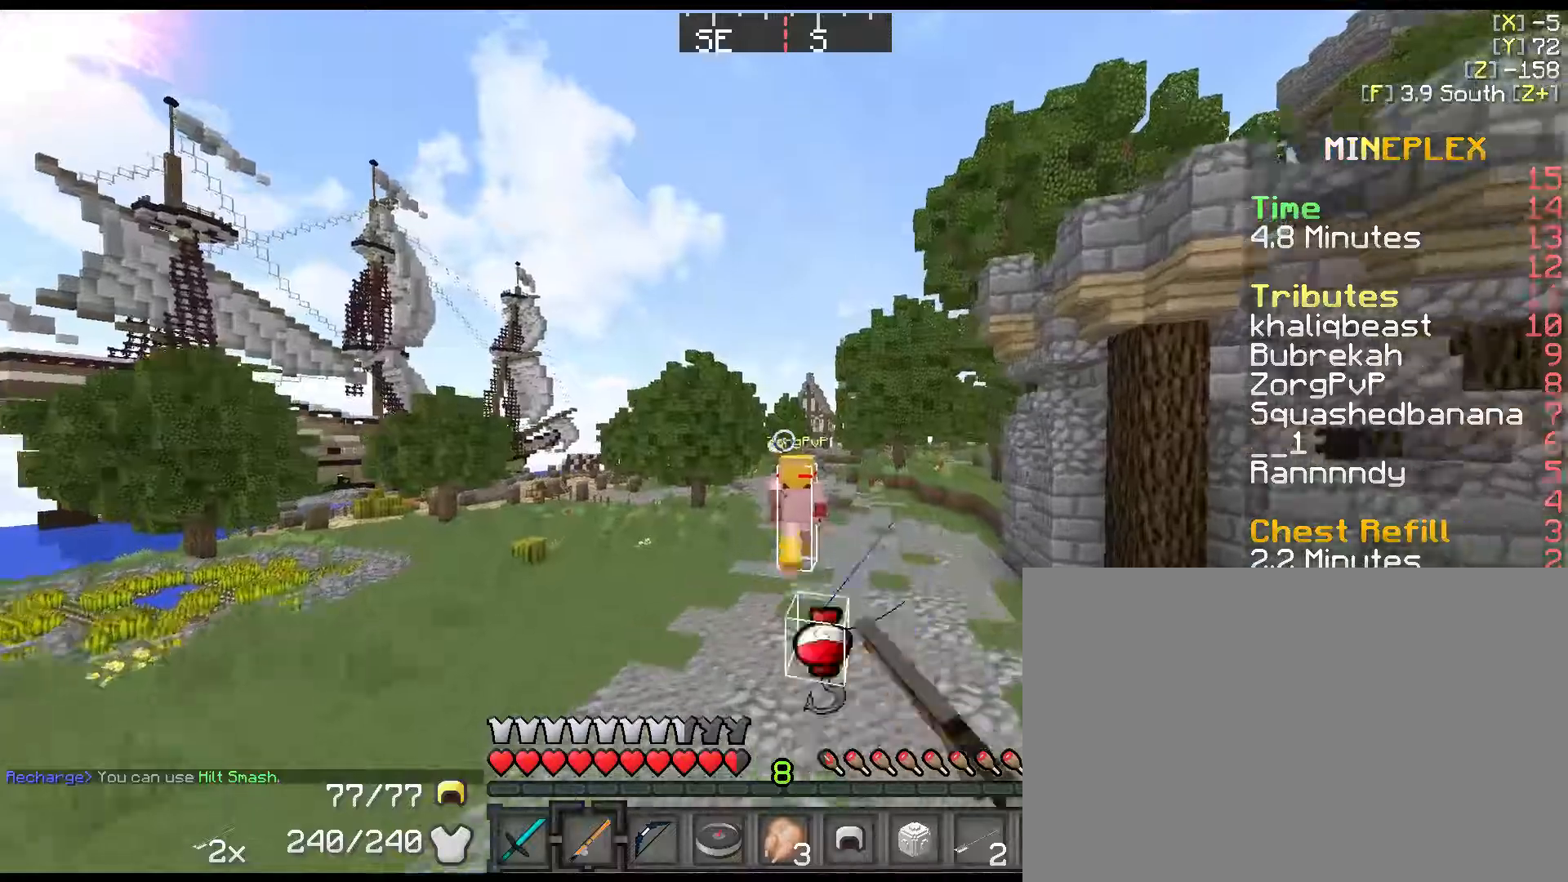
{"keys": ["shift", "space", "w"], "events": []}
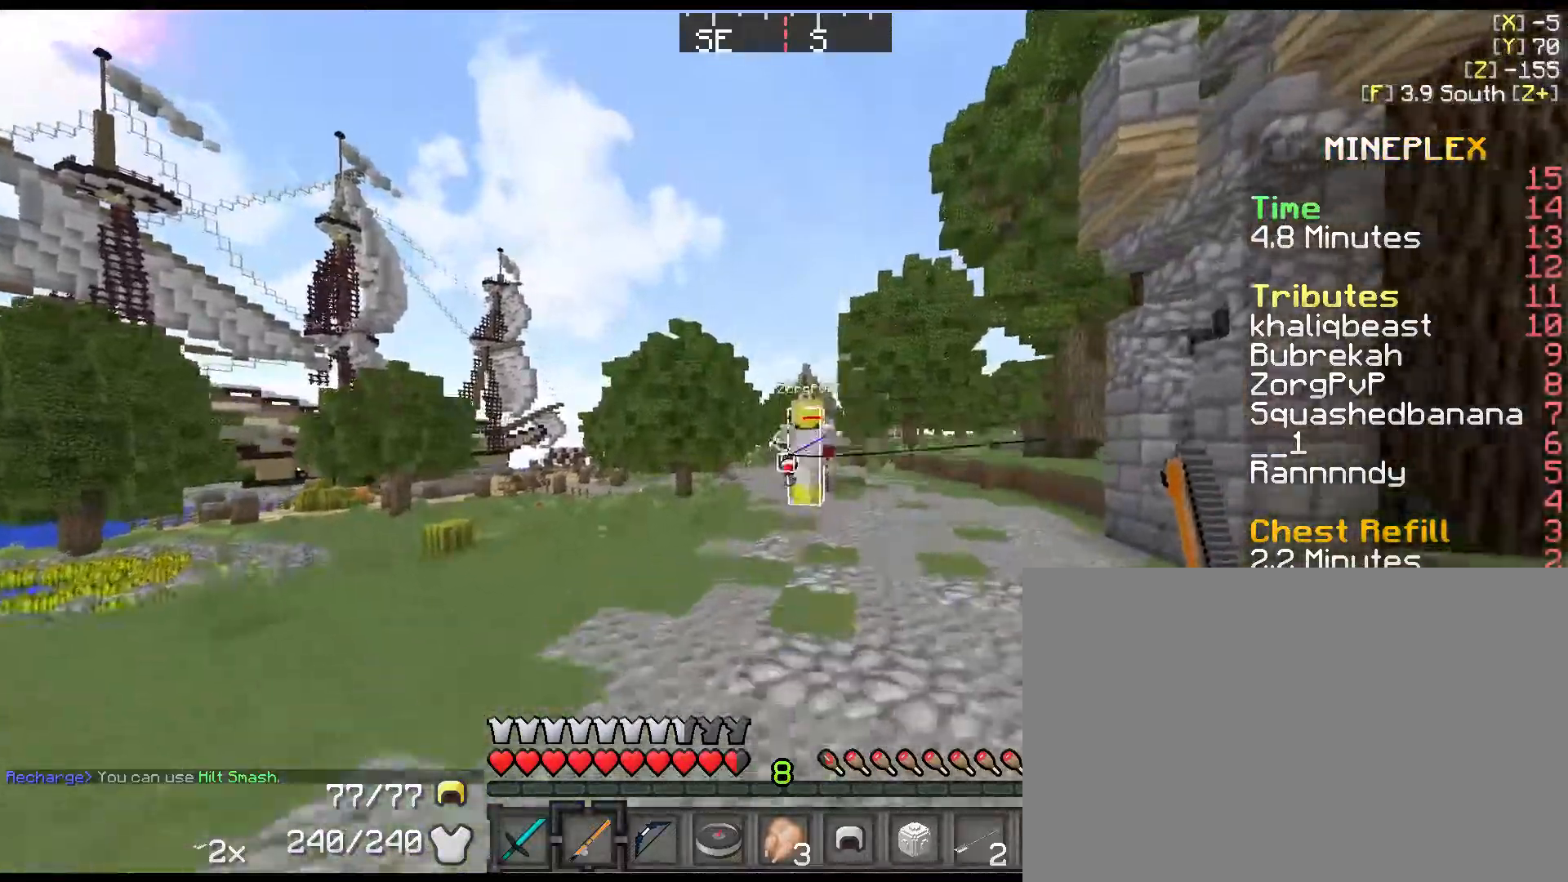
{"keys": ["shift", "space", "w"], "events": [[67, "right", "down"], [184, "right", "up"], [284, "right", "down"], [384, "right", "up"]]}
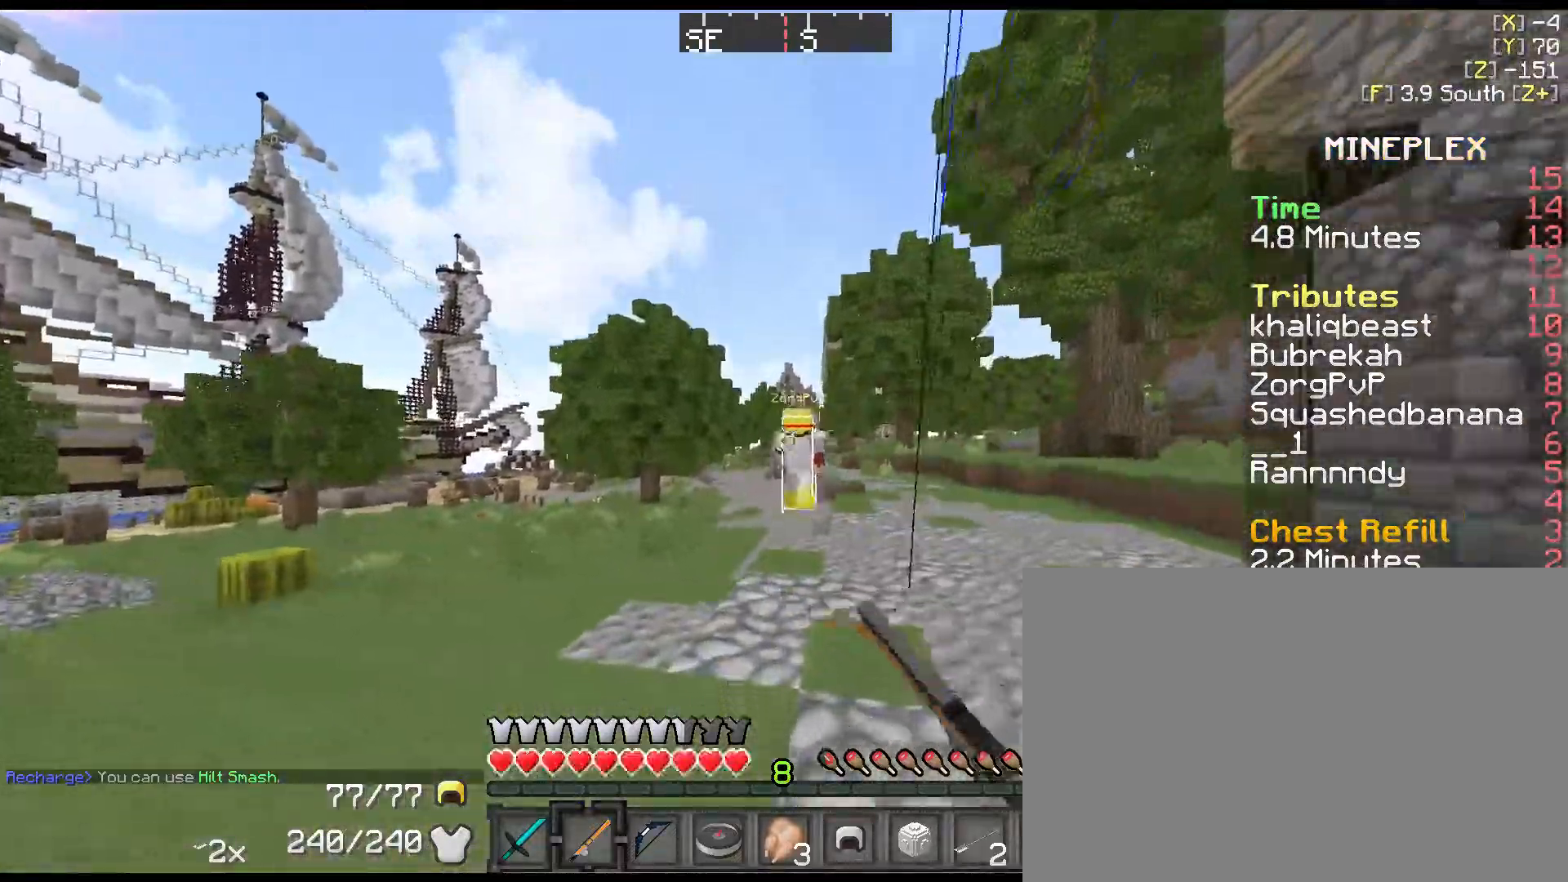
{"keys": ["shift", "space", "w"], "events": []}
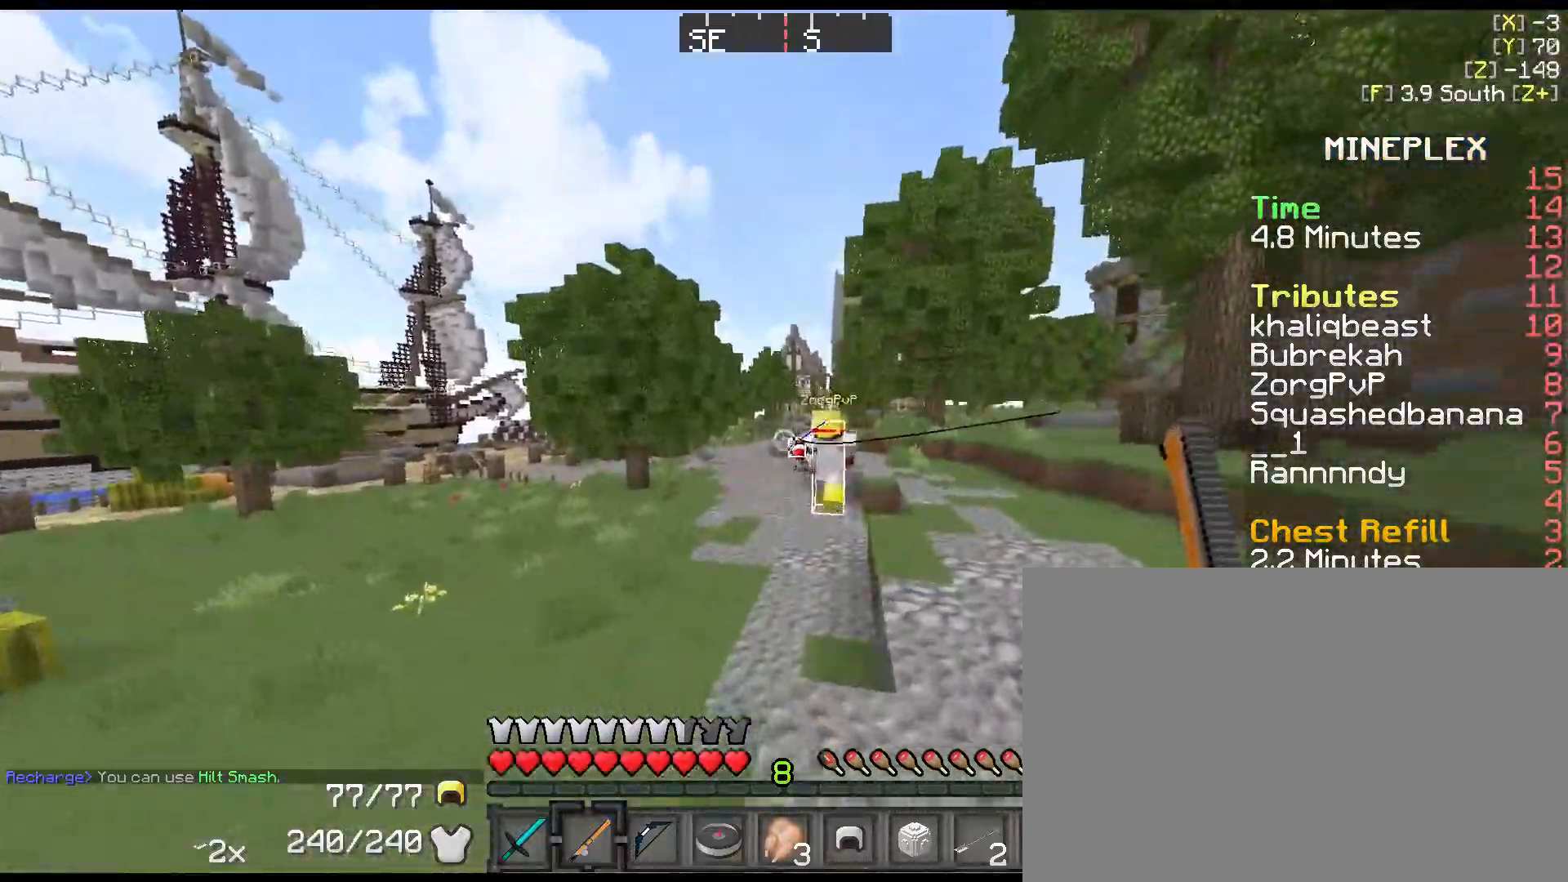
{"keys": ["shift", "space", "w"], "events": [[100, "right", "down"], [200, "right", "up"], [350, "right", "down"], [484, "right", "up"]]}
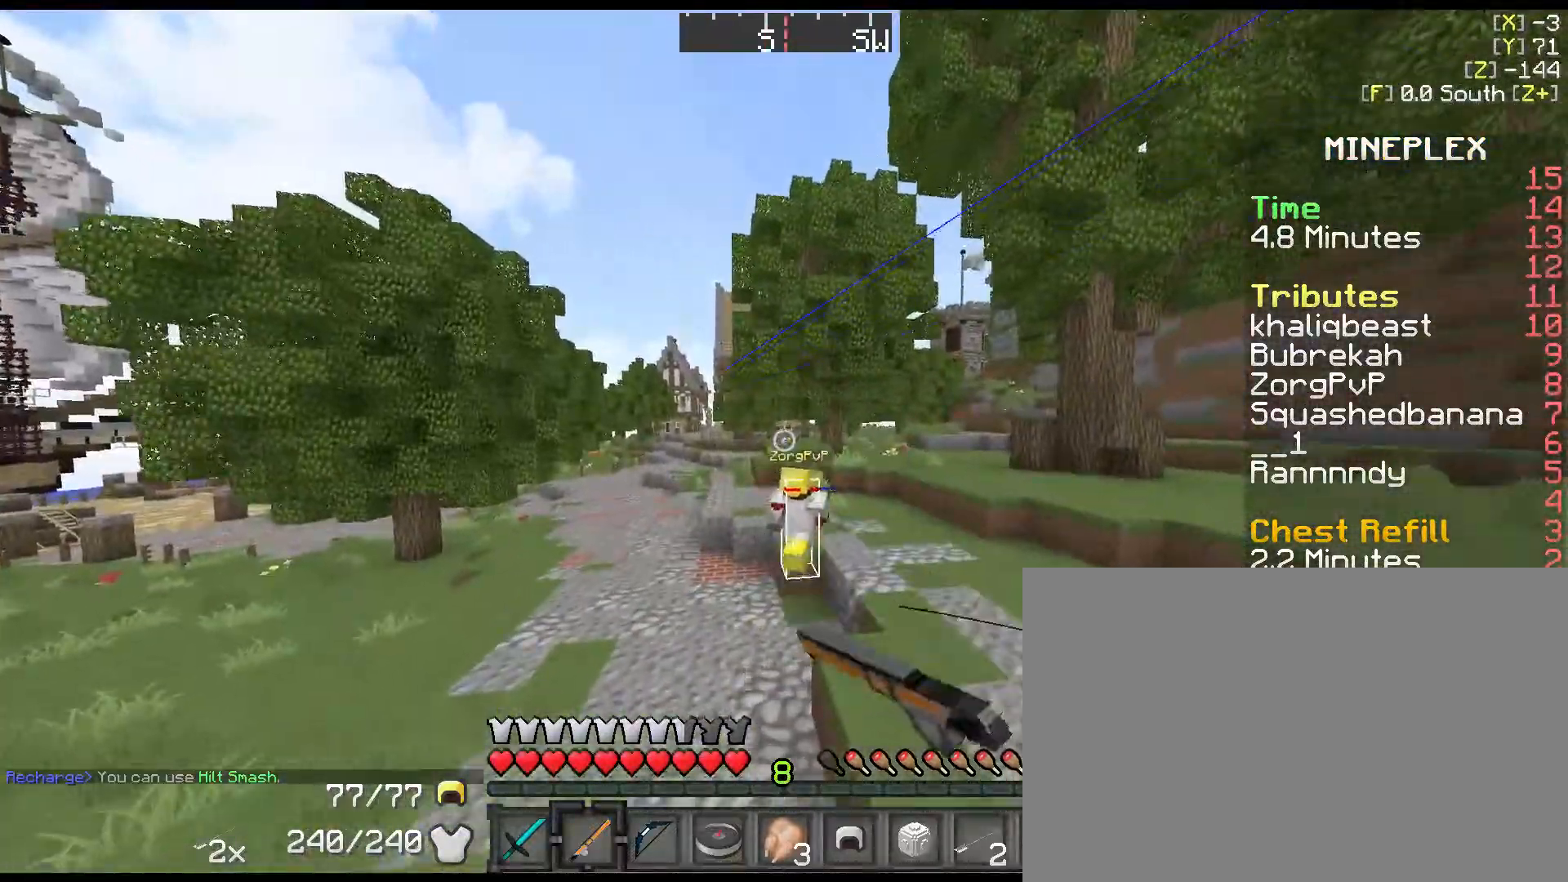
{"keys": ["shift", "space", "w"], "events": [[84, "a", "down"], [334, "right", "down"], [434, "right", "up"], [467, "a", "up"]]}
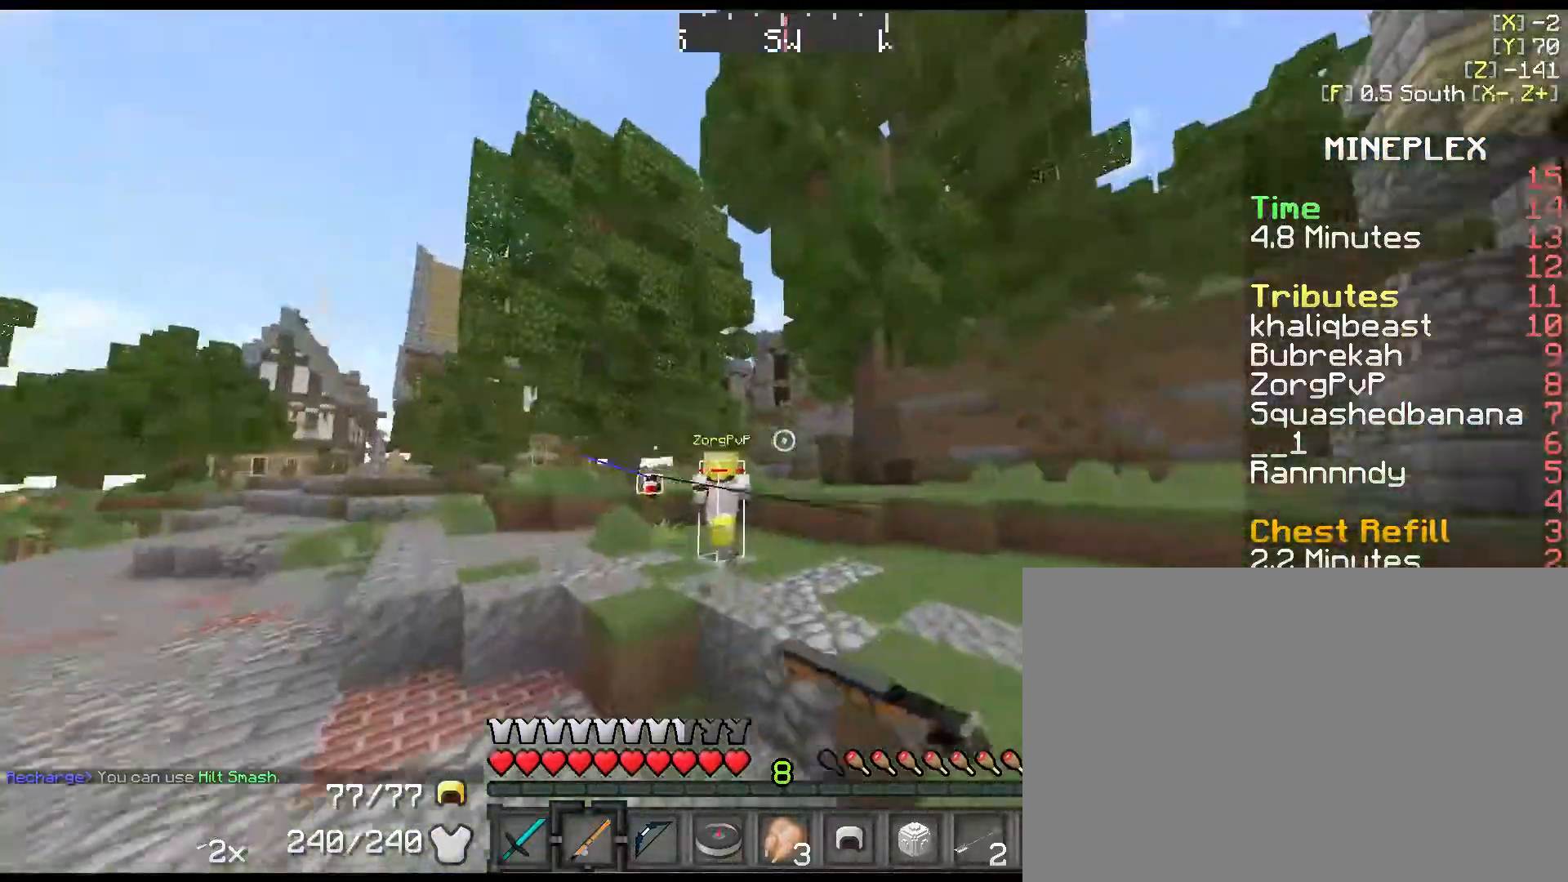
{"keys": ["shift", "space", "w"], "events": [[34, "right", "down"], [217, "right", "up"]]}
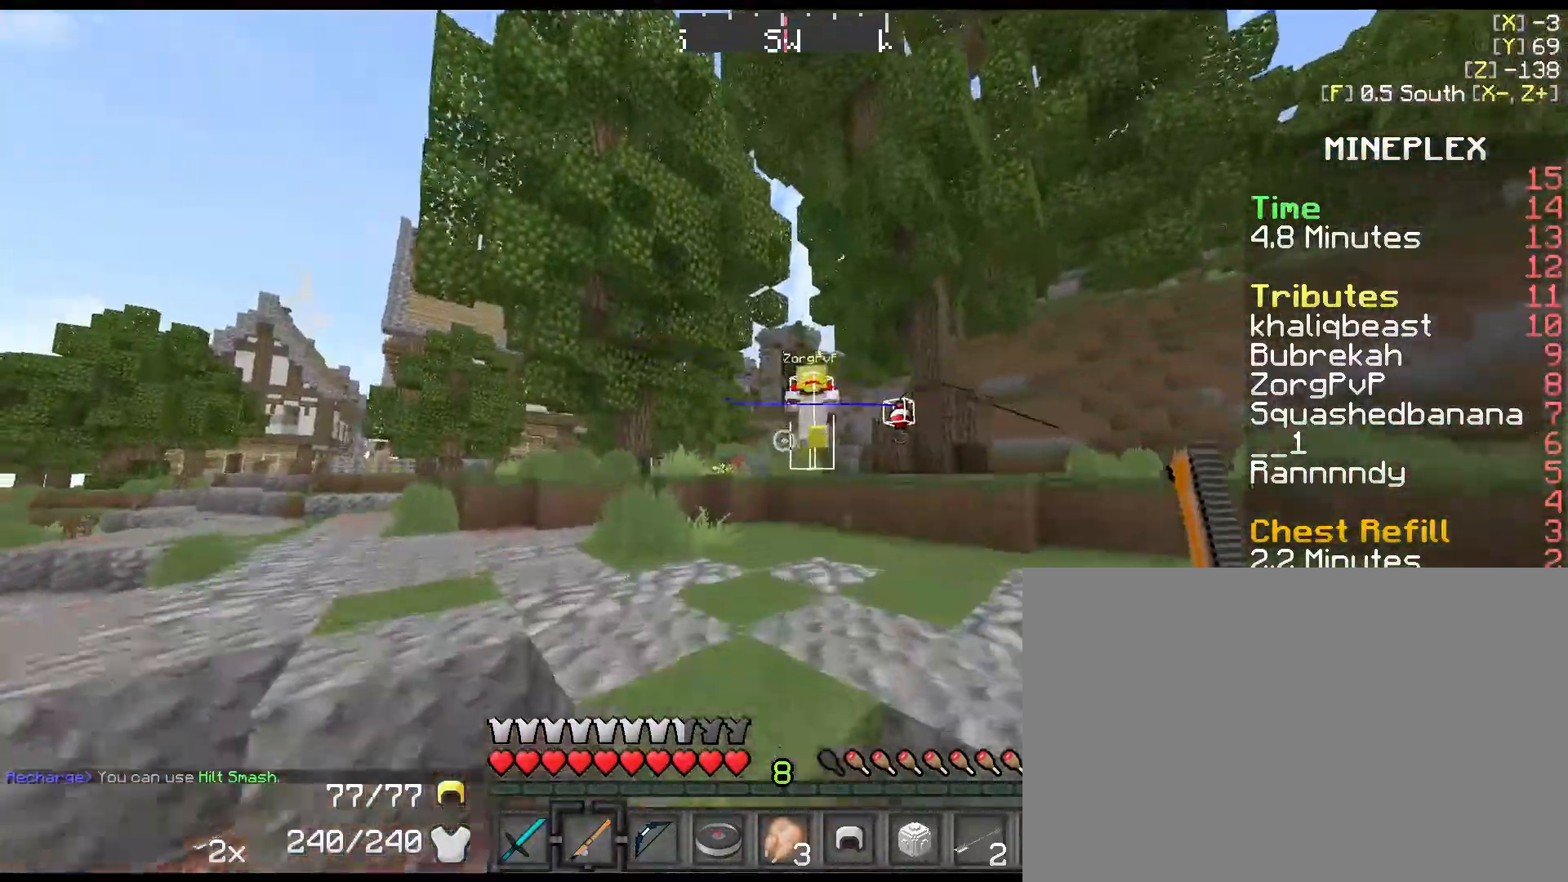
{"keys": ["shift", "w"], "events": [[150, "right", "down"], [234, "right", "up"], [267, "space", "up"], [334, "right", "down"], [467, "right", "up"]]}
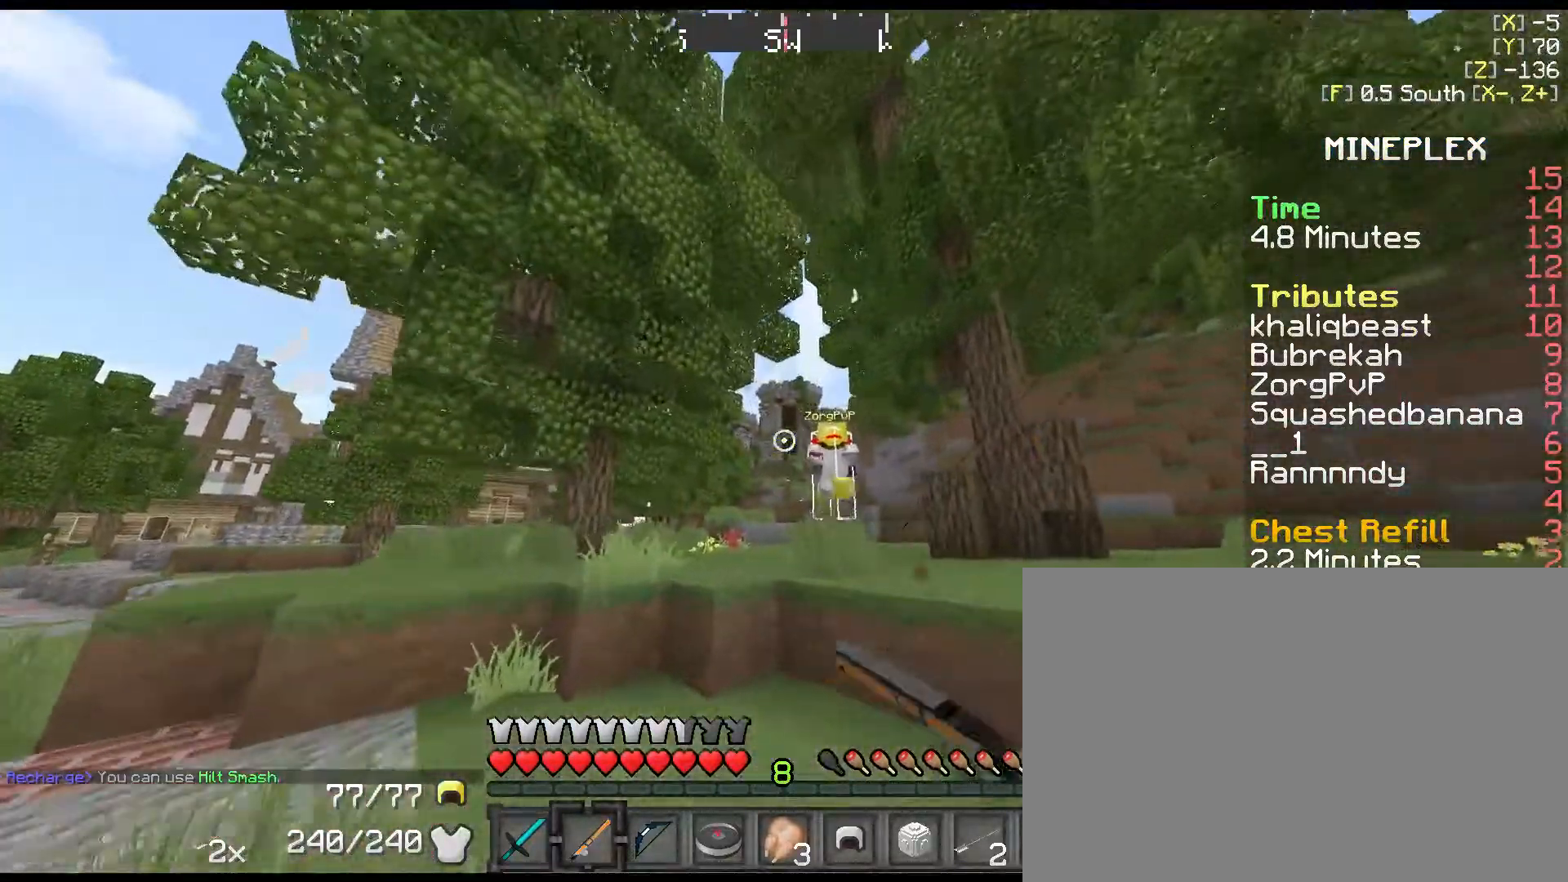
{"keys": ["shift", "space", "w"], "events": [[417, "space", "down"]]}
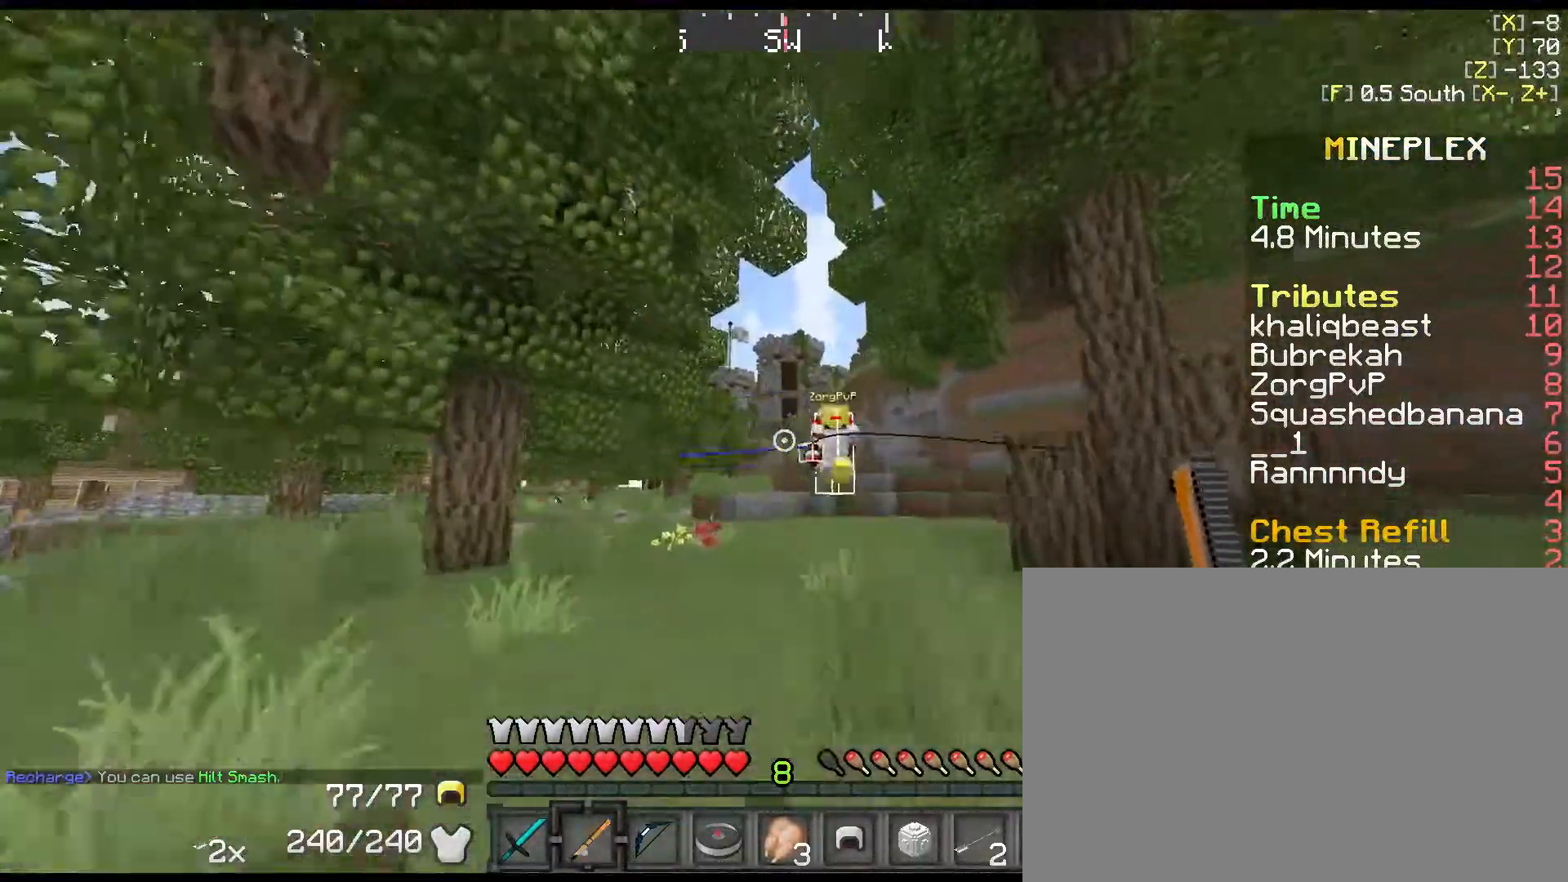
{"keys": ["shift", "space", "w"], "events": [[334, "right", "down"], [434, "right", "up"]]}
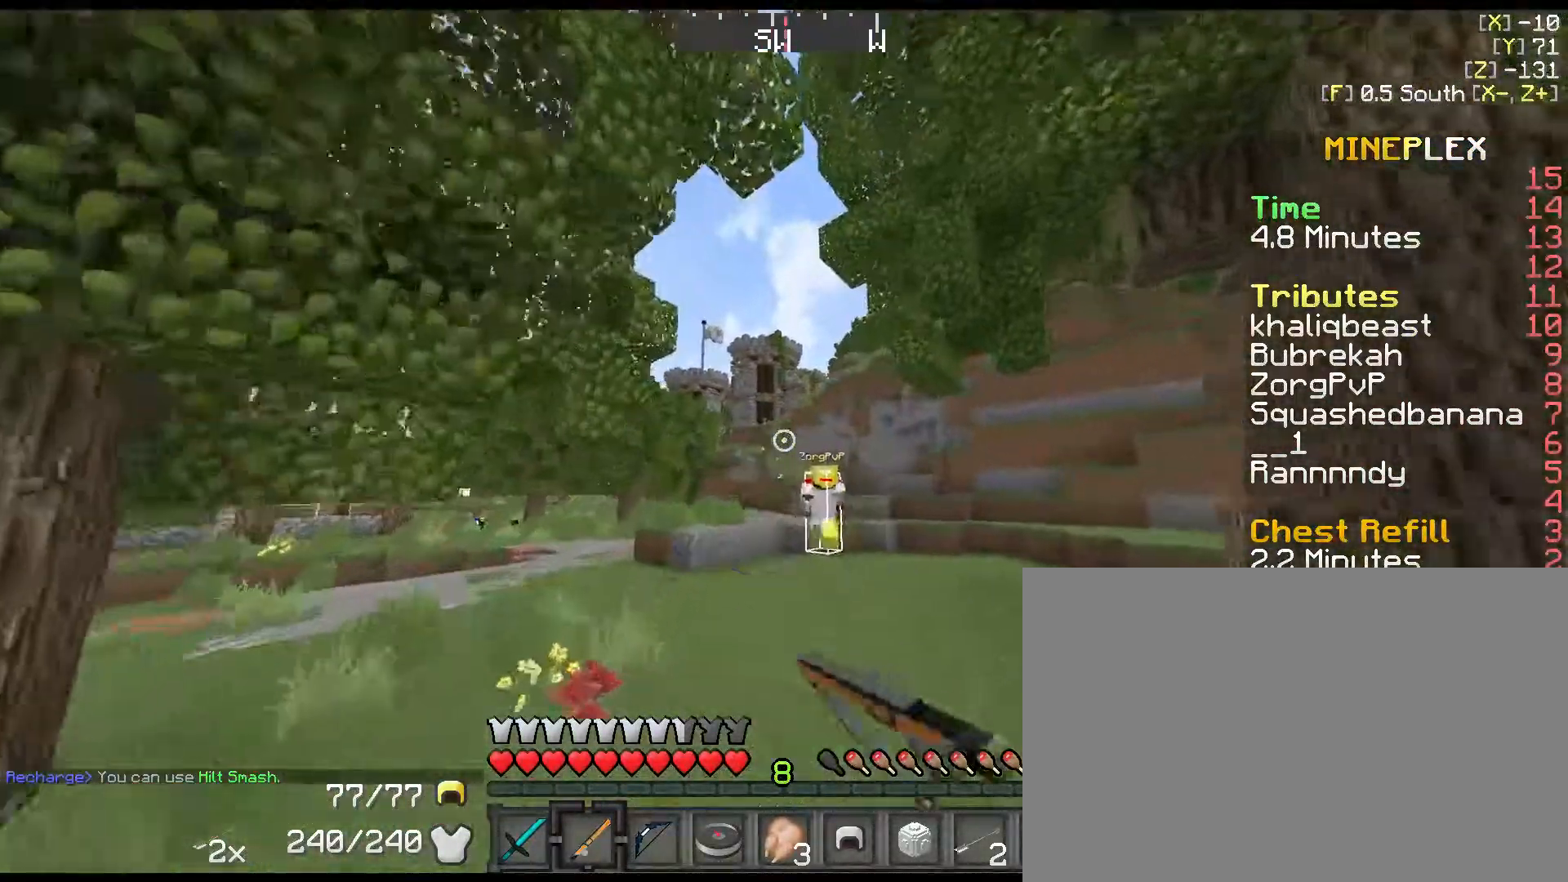
{"keys": ["shift", "space", "w"], "events": [[34, "right", "down"], [167, "right", "up"]]}
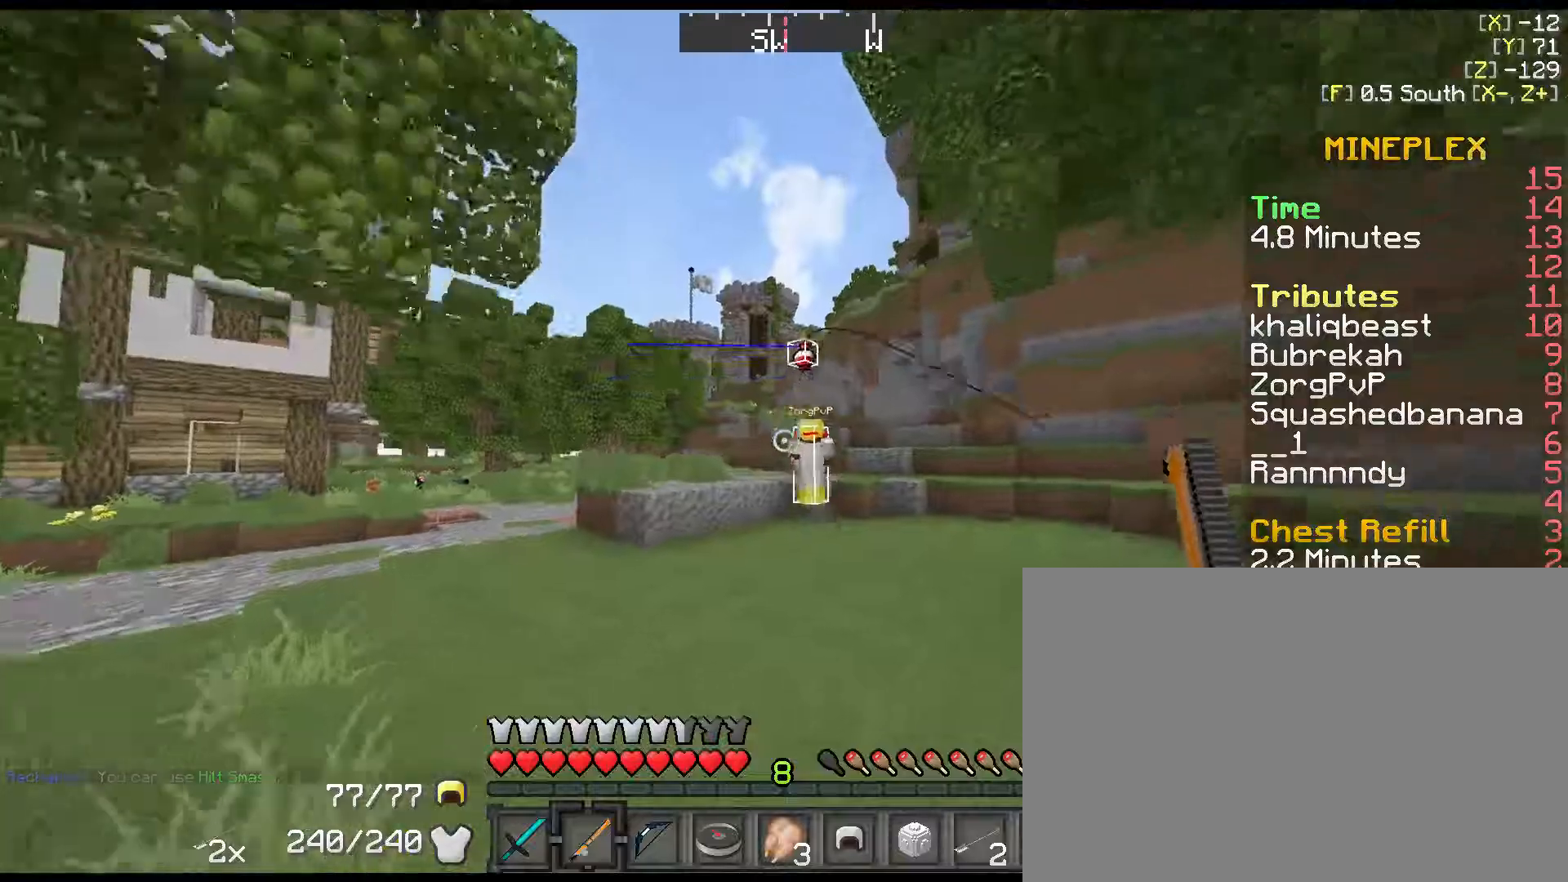
{"keys": ["right", "shift", "w"], "events": [[384, "right", "down"], [384, "space", "up"]]}
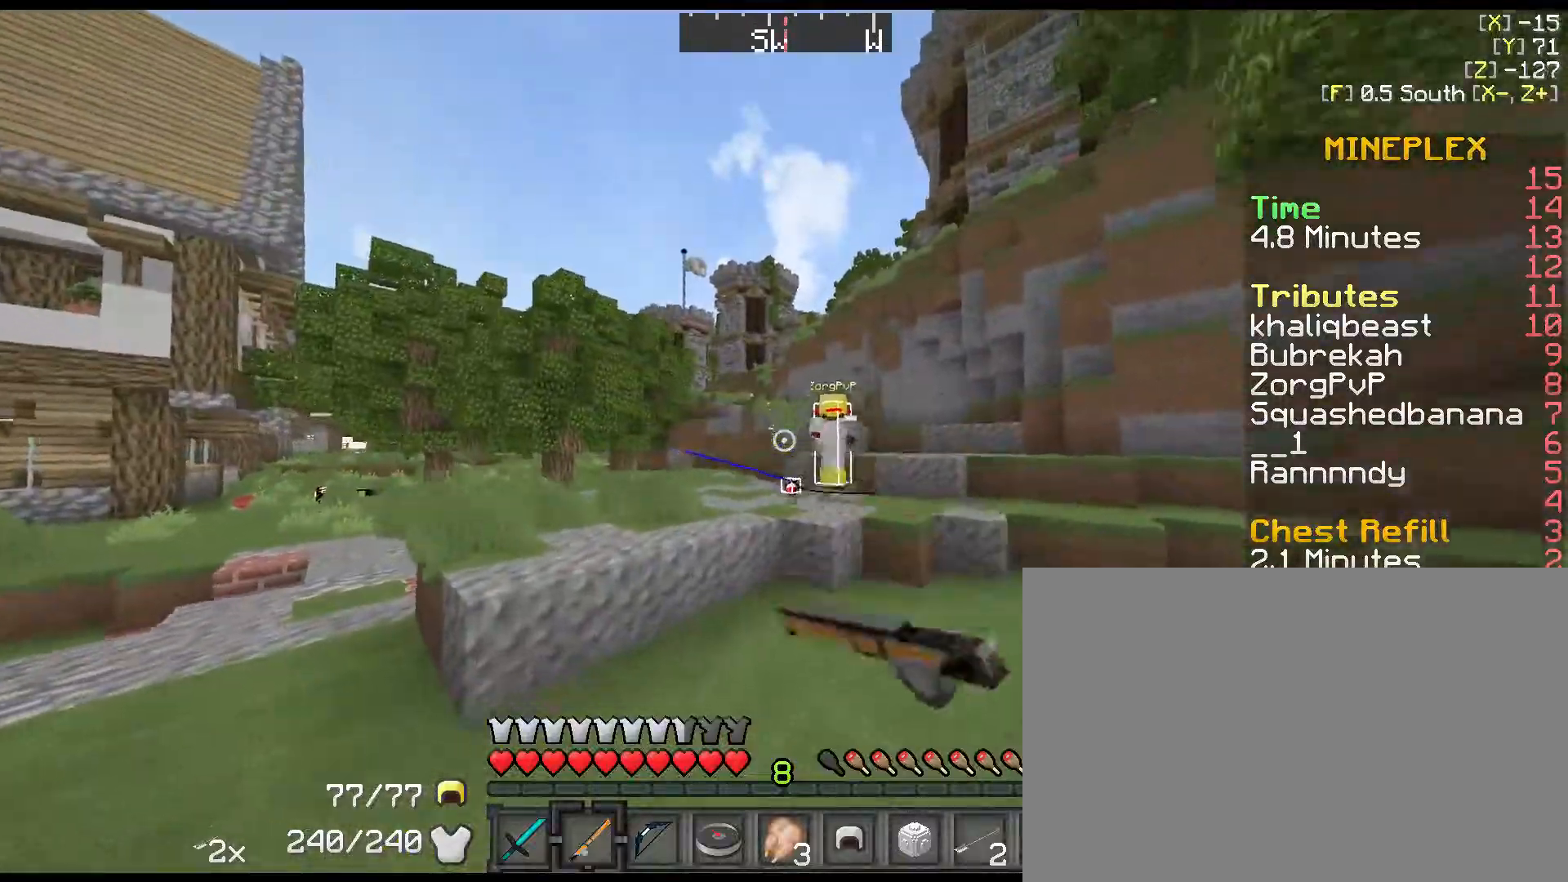
{"keys": ["shift", "w"], "events": [[34, "right", "up"]]}
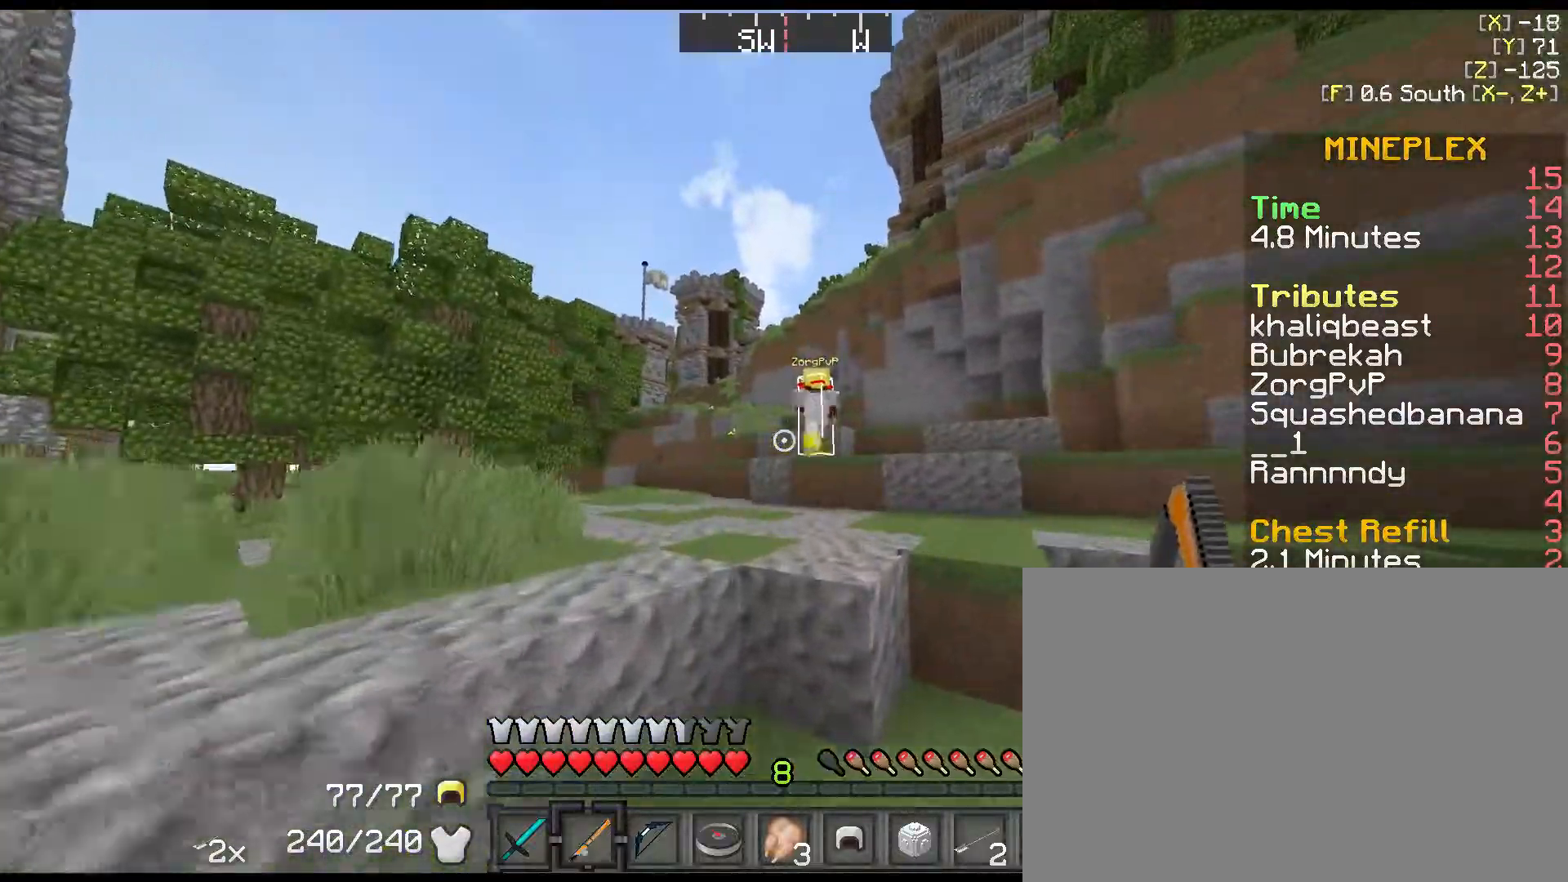
{"keys": ["shift", "w"], "events": [[84, "space", "down"], [317, "space", "up"]]}
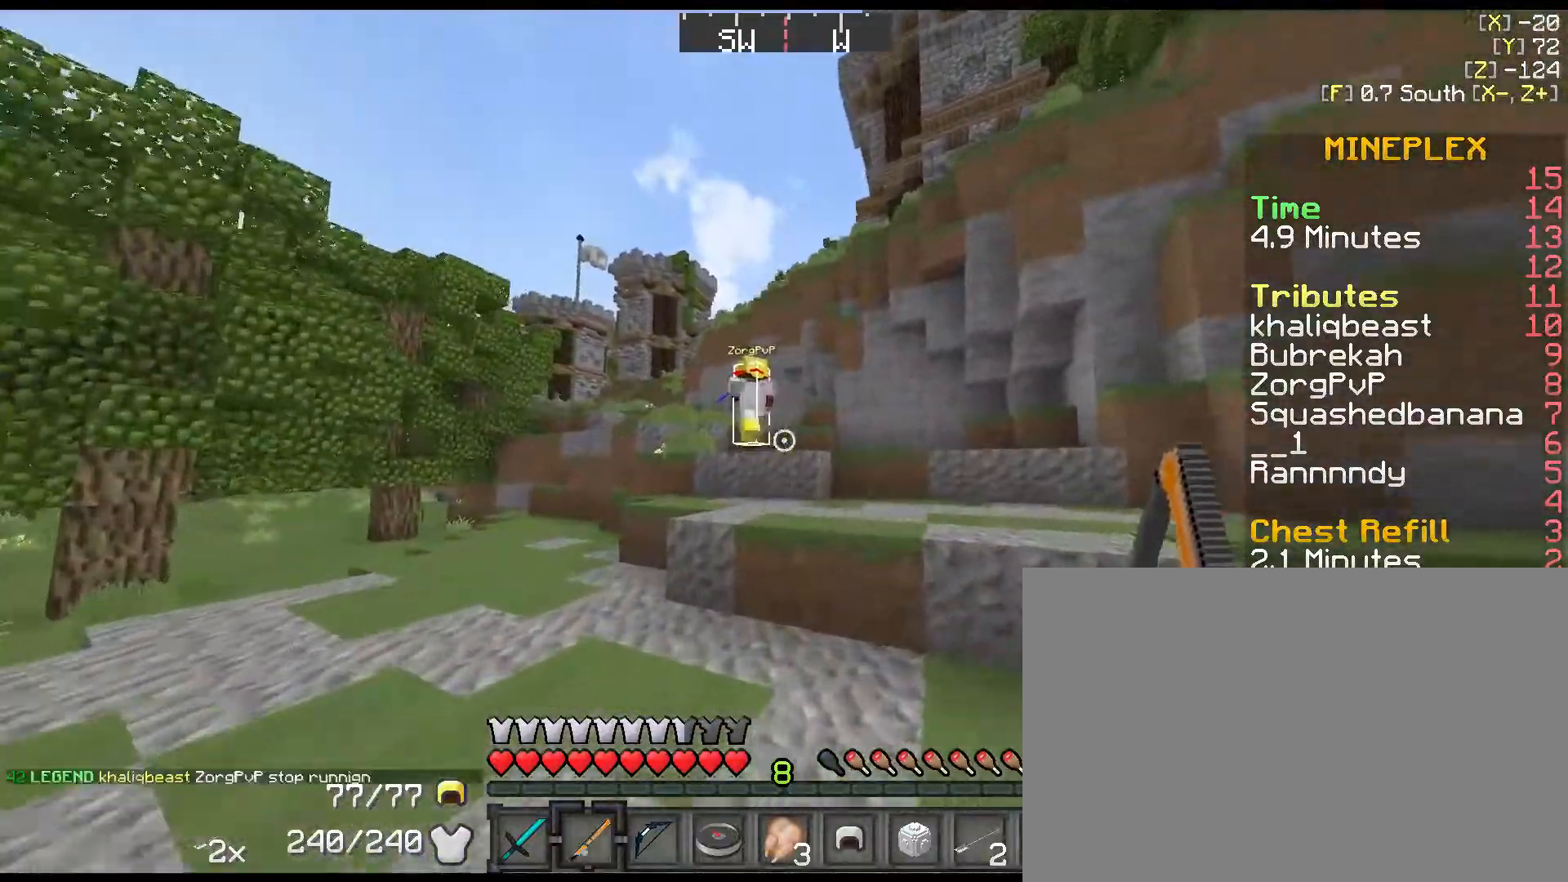
{"keys": ["shift", "w"], "events": [[300, "space", "down"], [500, "space", "up"]]}
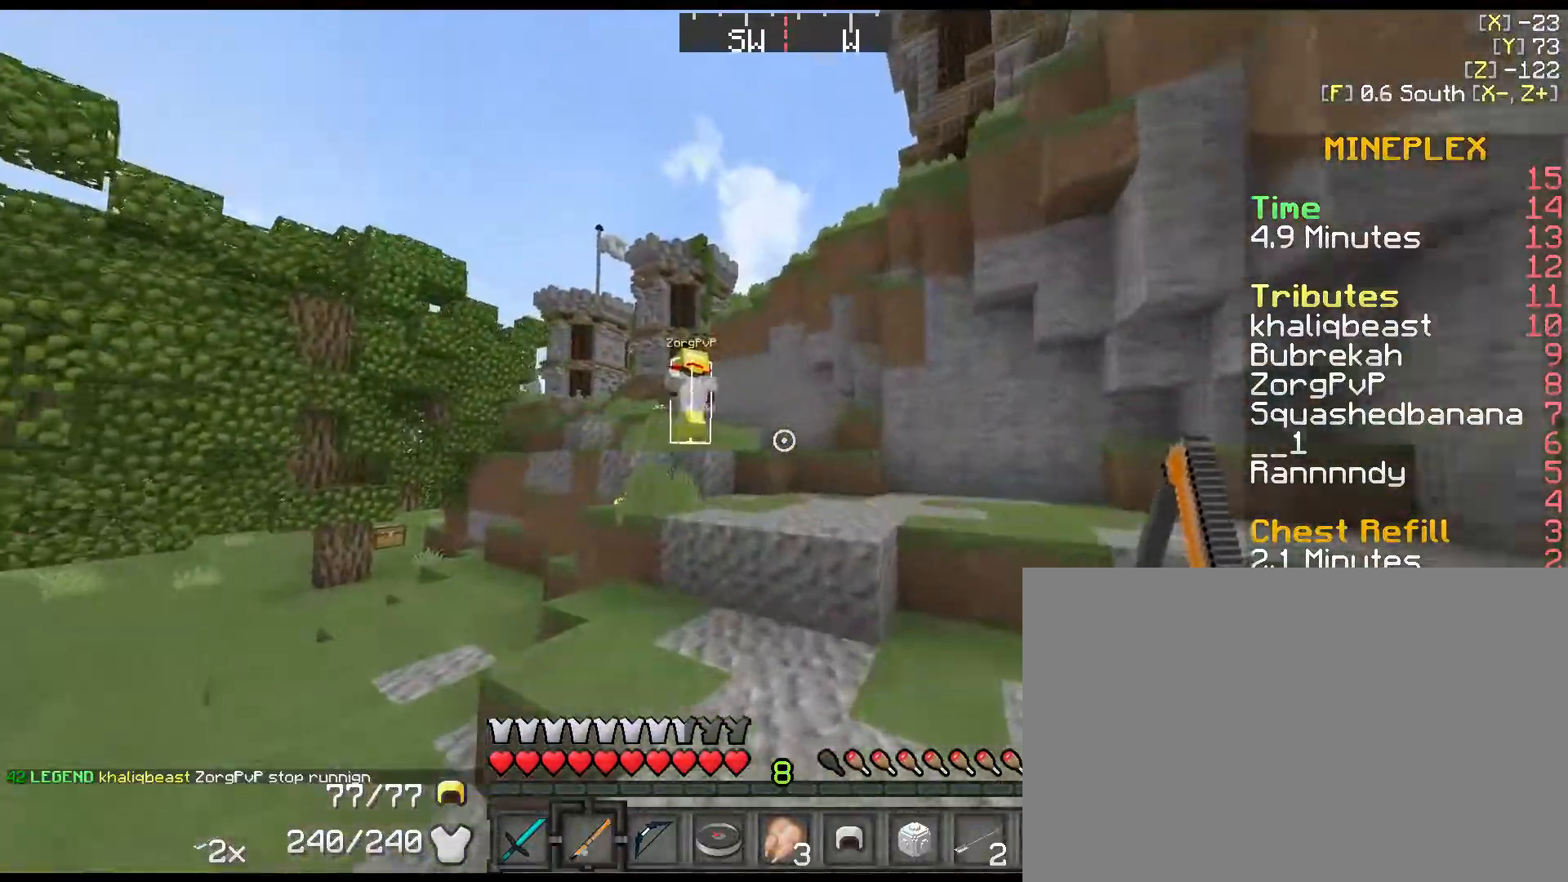
{"keys": ["shift", "space", "w"], "events": [[317, "space", "down"]]}
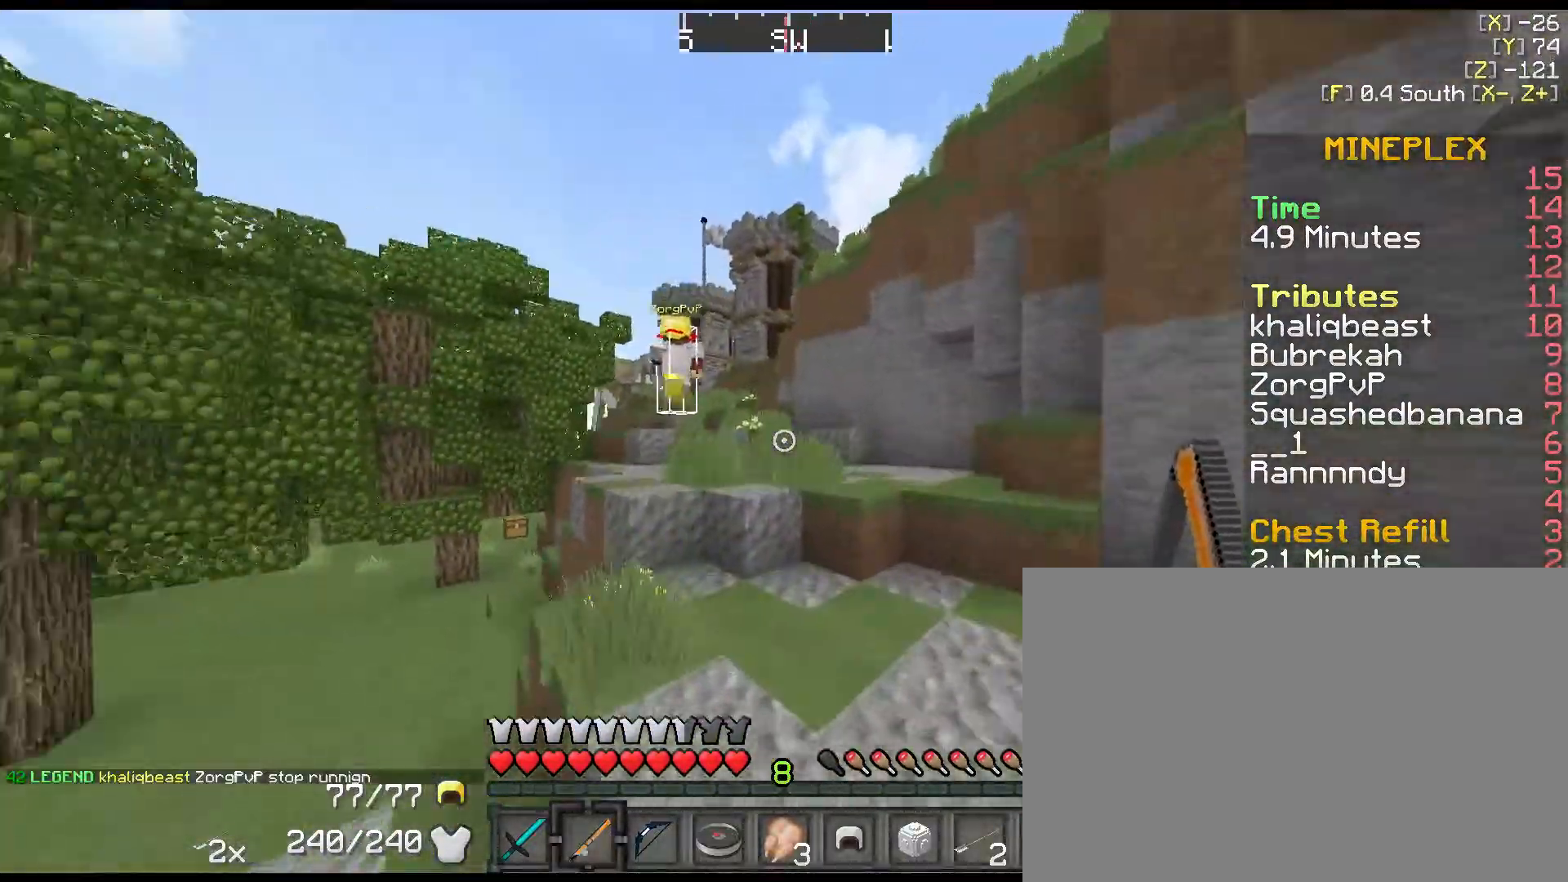
{"keys": ["shift", "space", "w"], "events": [[34, "space", "up"], [367, "space", "down"]]}
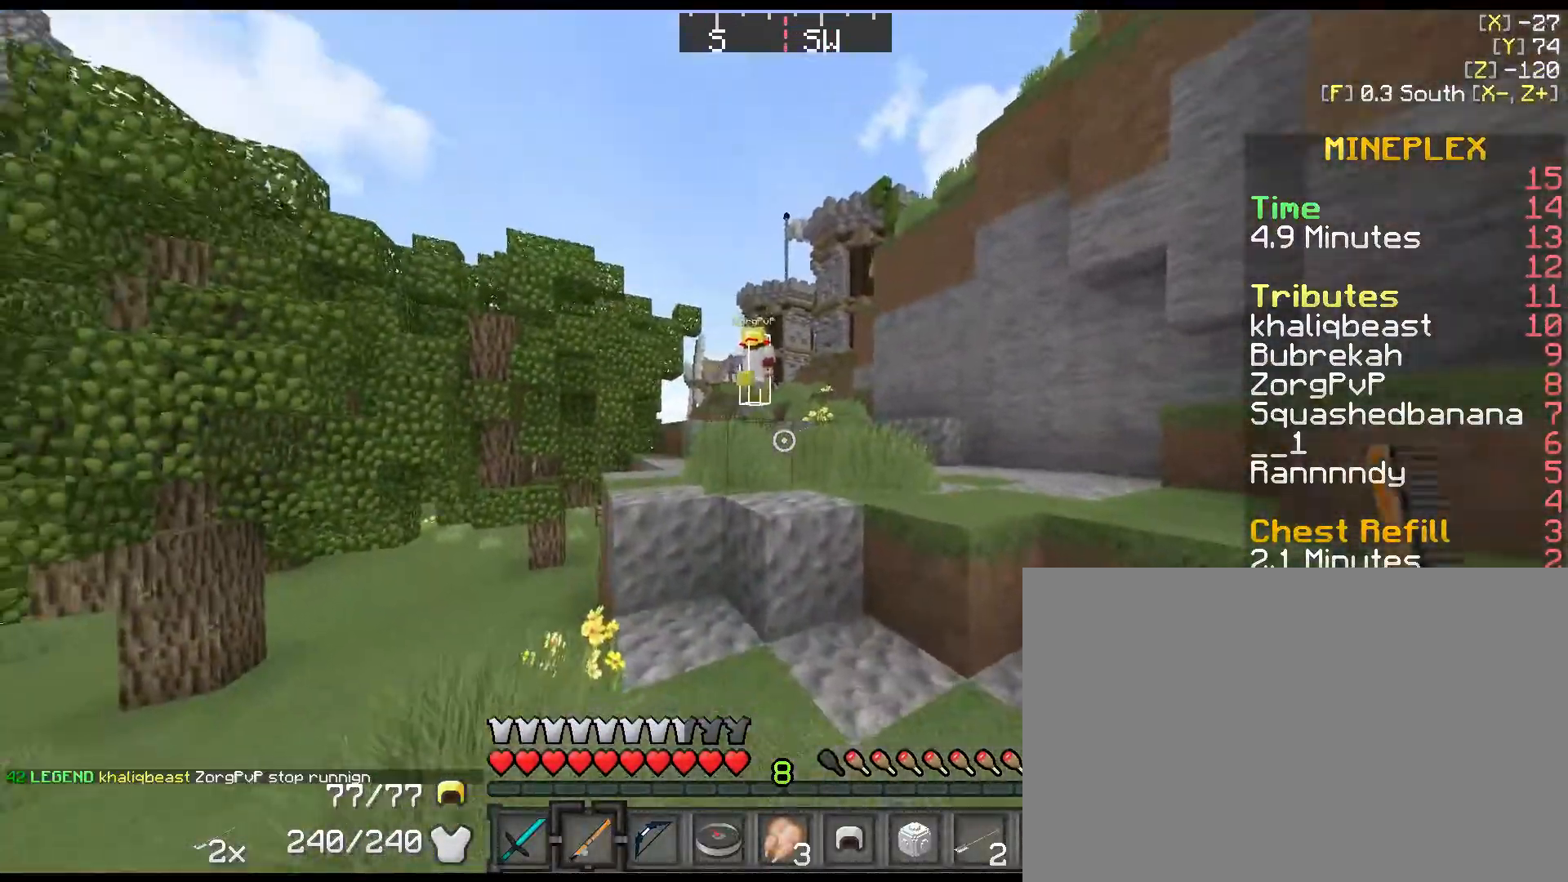
{"keys": ["shift", "space", "w"], "events": [[17, "space", "up"], [350, "space", "down"]]}
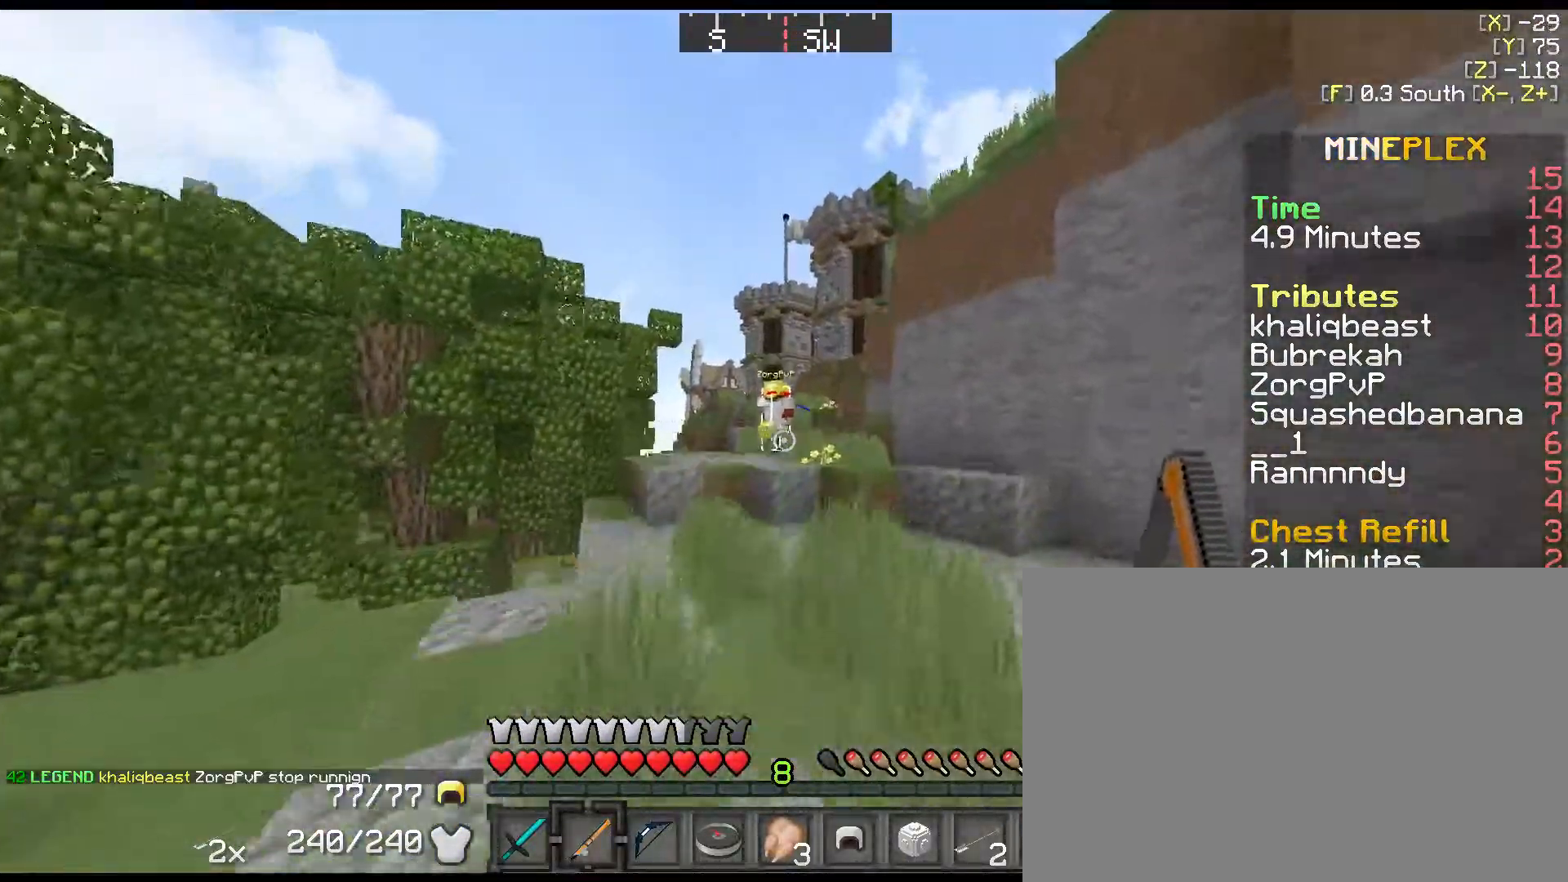
{"keys": ["shift", "space", "w"], "events": [[34, "space", "up"], [434, "space", "down"]]}
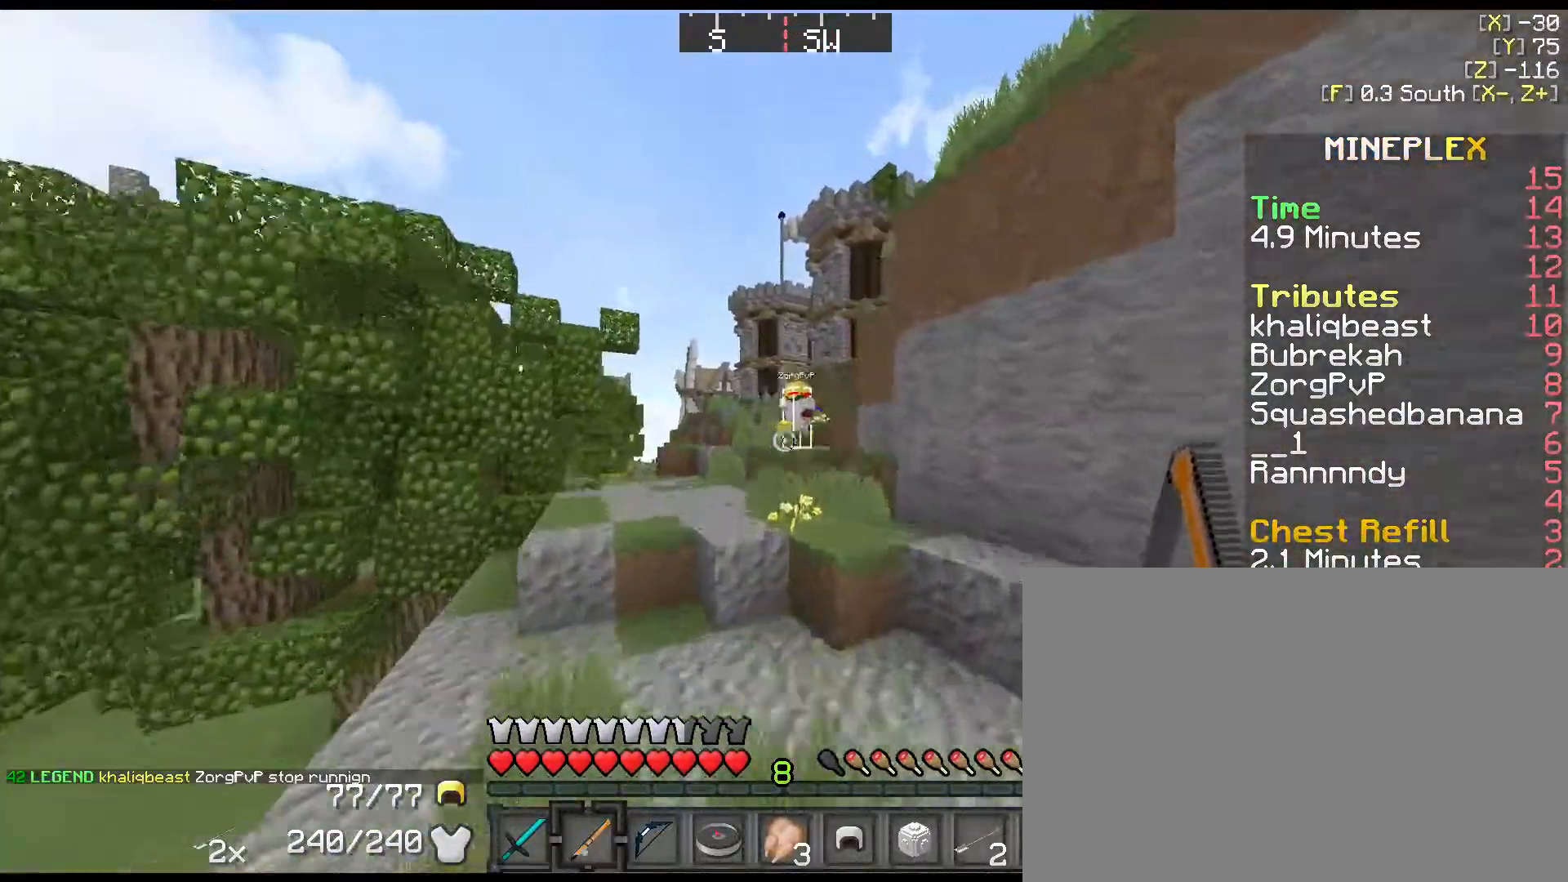
{"keys": ["shift", "space", "w"], "events": [[34, "d", "down"], [150, "space", "up"], [217, "a", "down"], [300, "d", "up"], [350, "space", "down"], [500, "a", "up"]]}
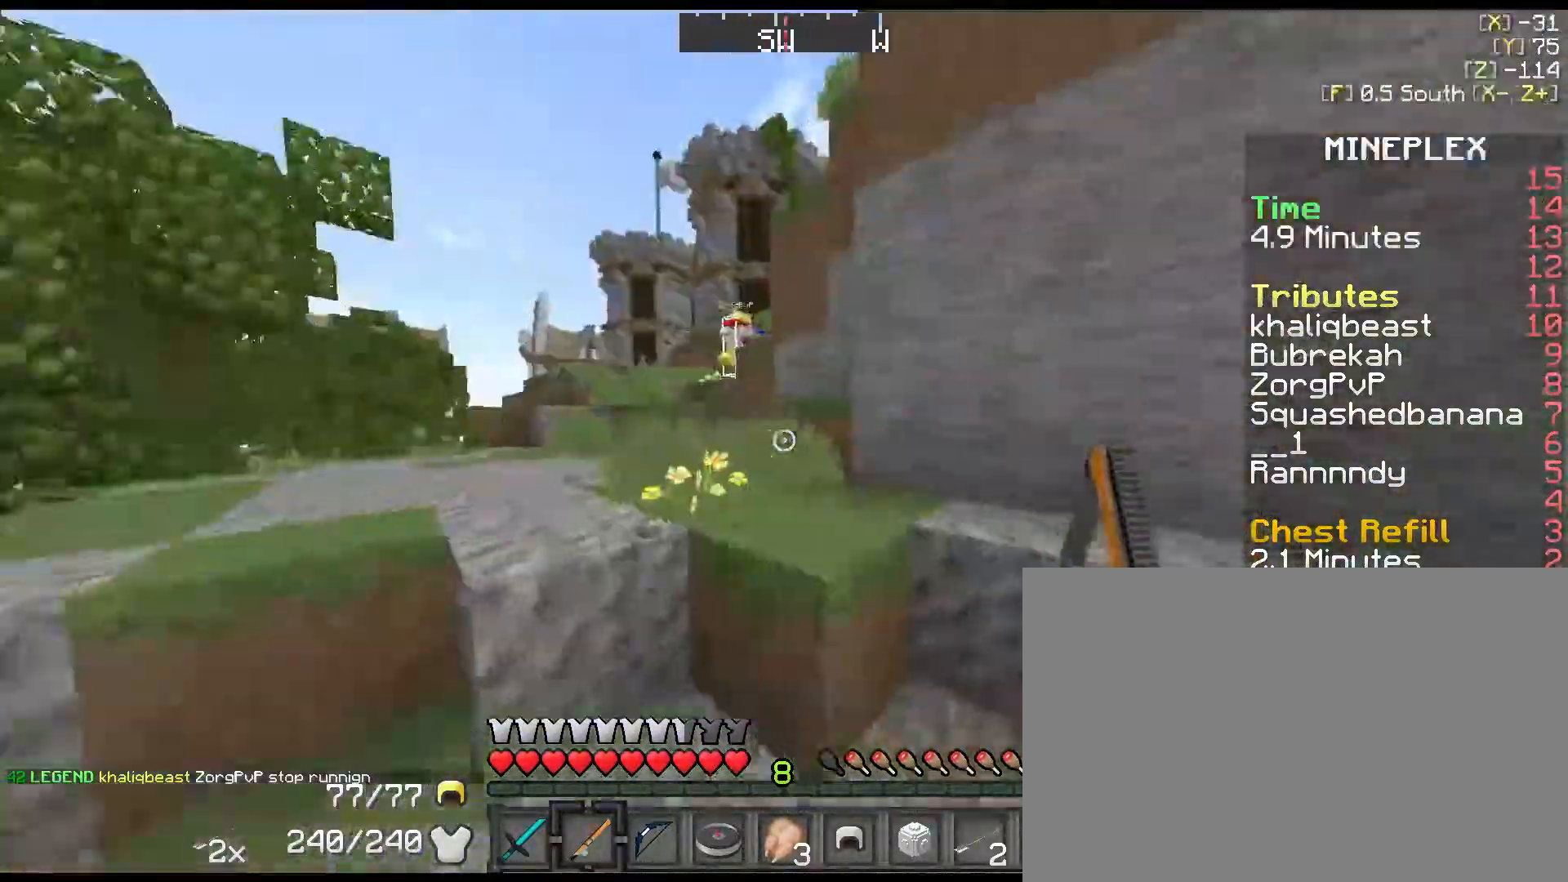
{"keys": ["a", "shift", "w"], "events": [[217, "space", "up"], [450, "a", "down"]]}
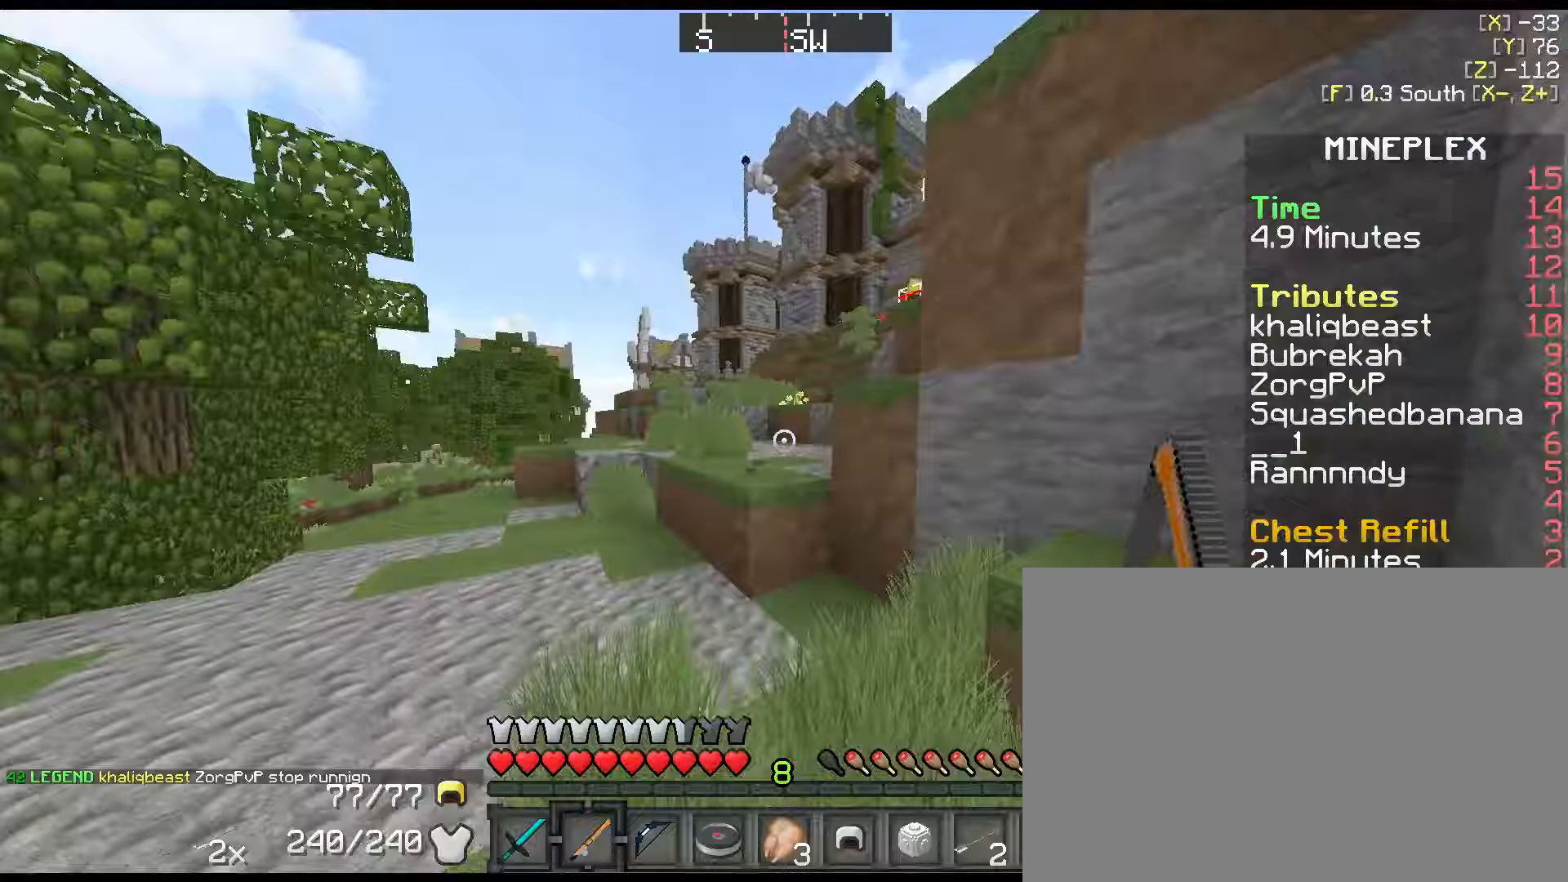
{"keys": ["shift", "w"], "events": [[183, "a", "up"], [183, "space", "down"], [383, "space", "up"]]}
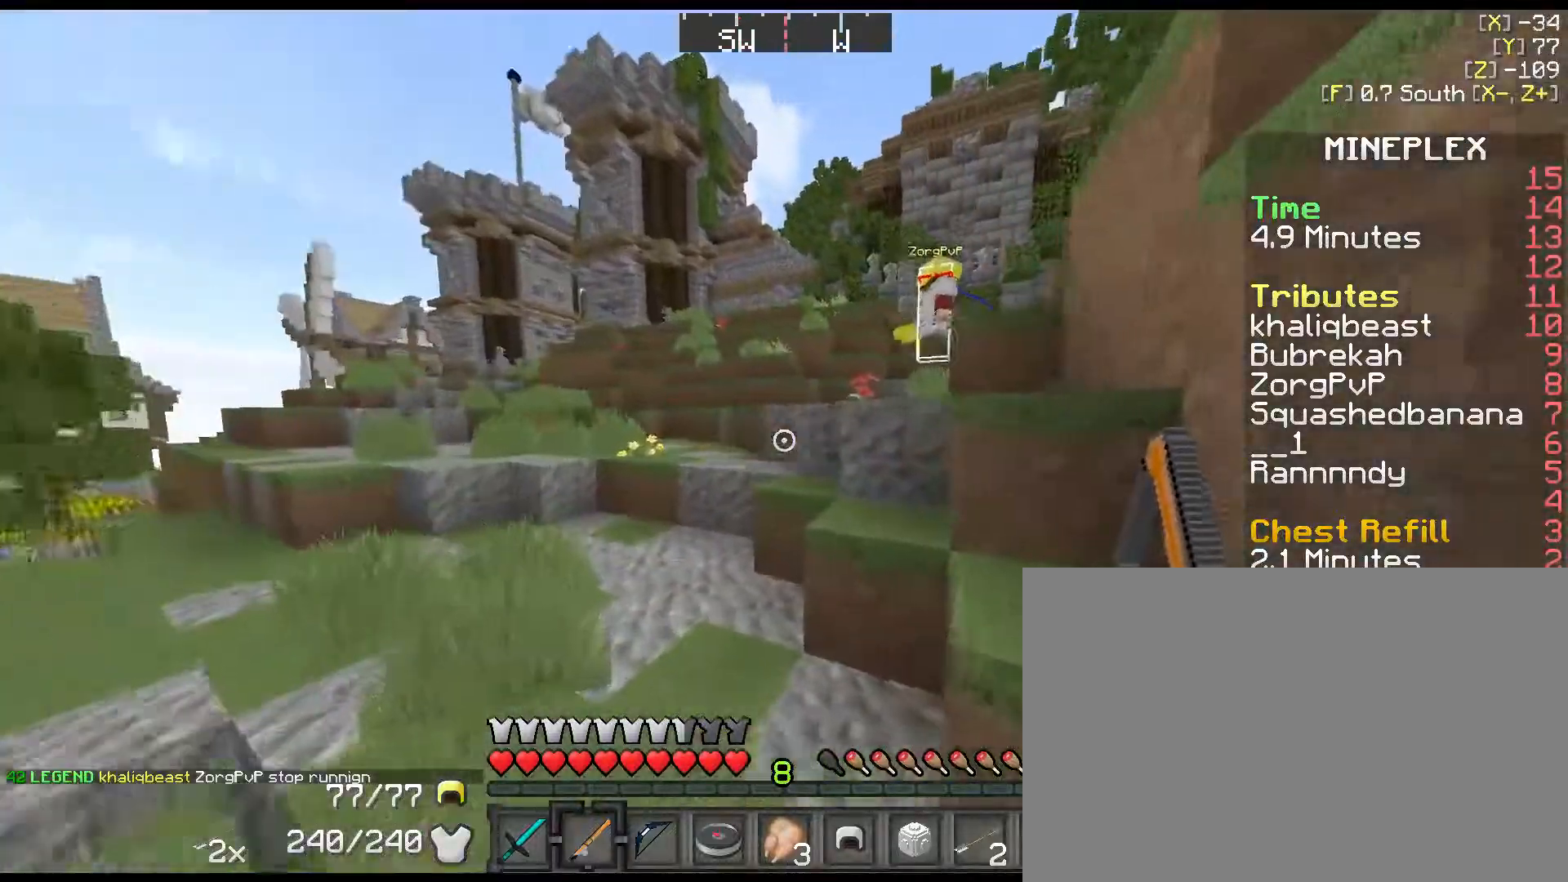
{"keys": ["shift", "w"], "events": [[133, "a", "down"], [483, "a", "up"]]}
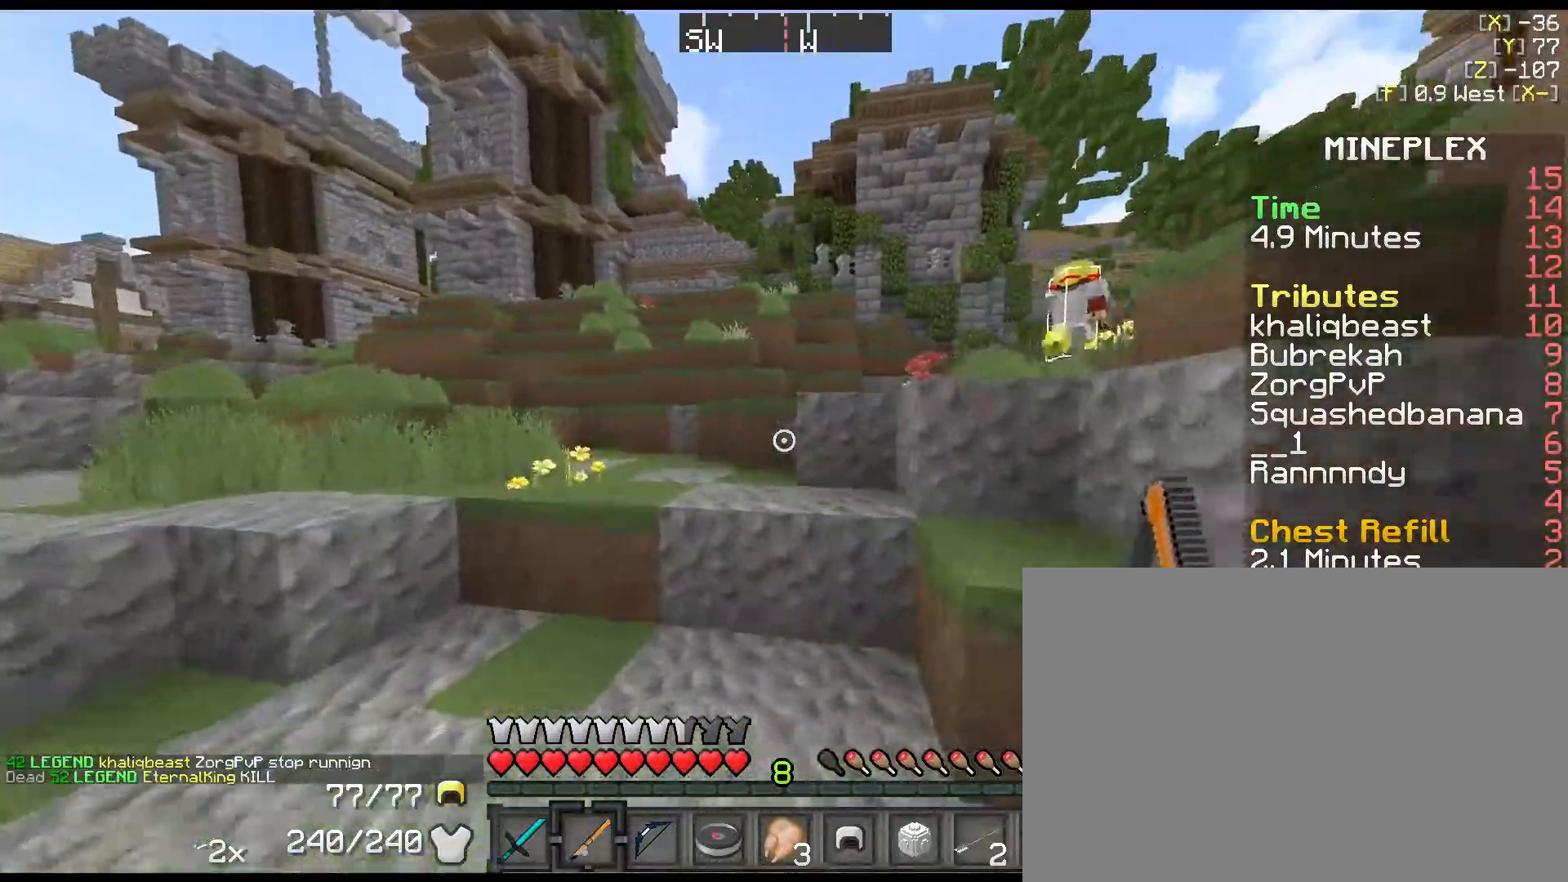
{"keys": ["shift", "space", "w"], "events": [[117, "space", "down"], [183, "a", "down"], [300, "space", "up"], [467, "space", "down"], [500, "a", "up"]]}
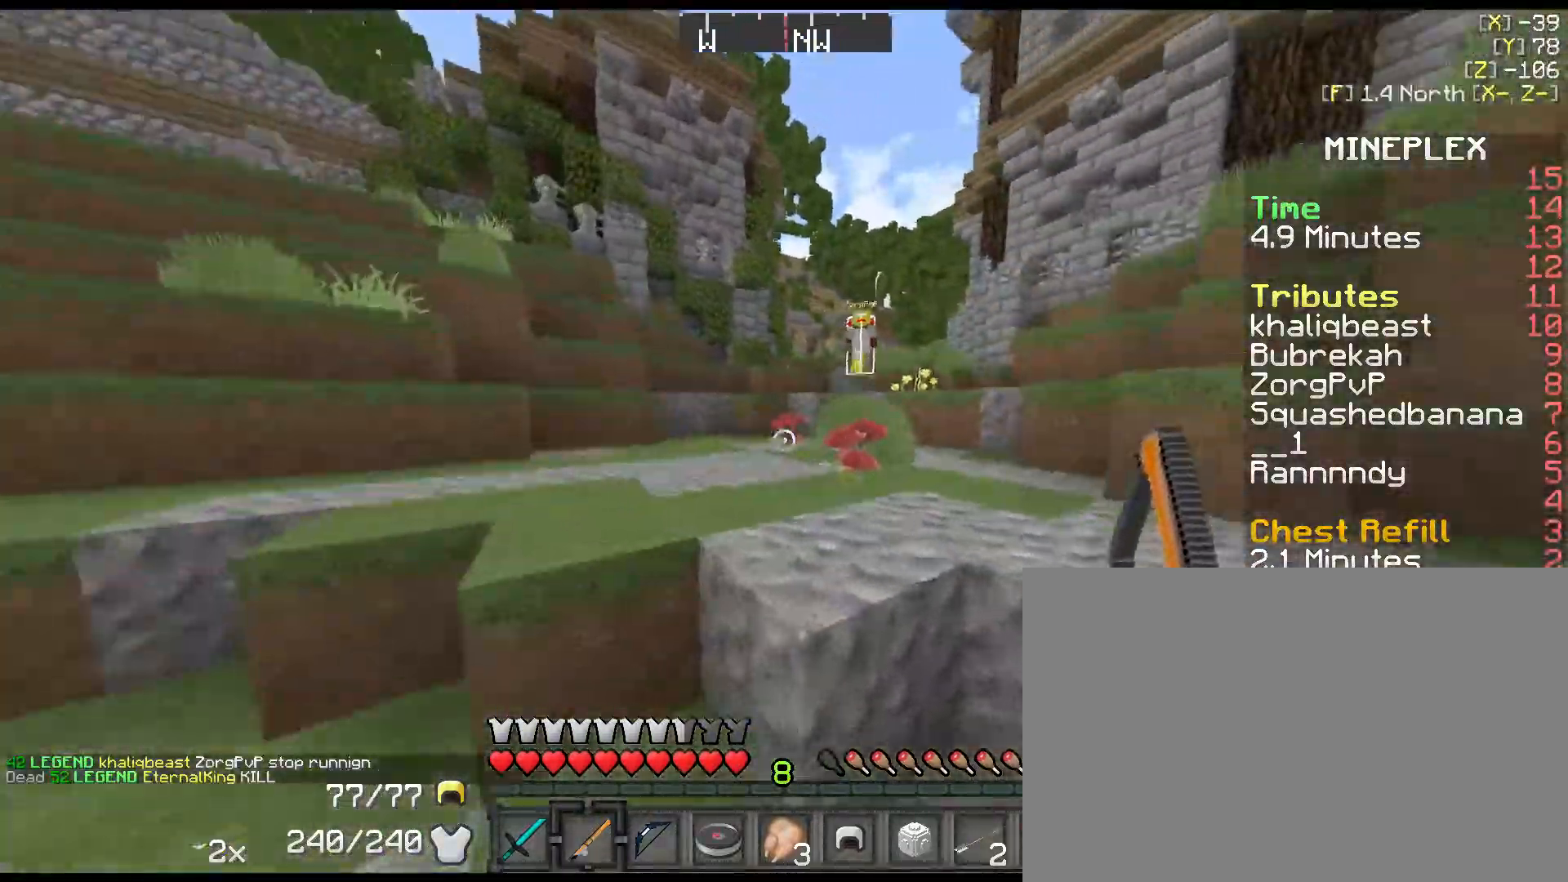
{"keys": ["shift", "space", "w"], "events": [[33, "d", "down"], [200, "space", "up"], [217, "d", "up"], [483, "space", "down"]]}
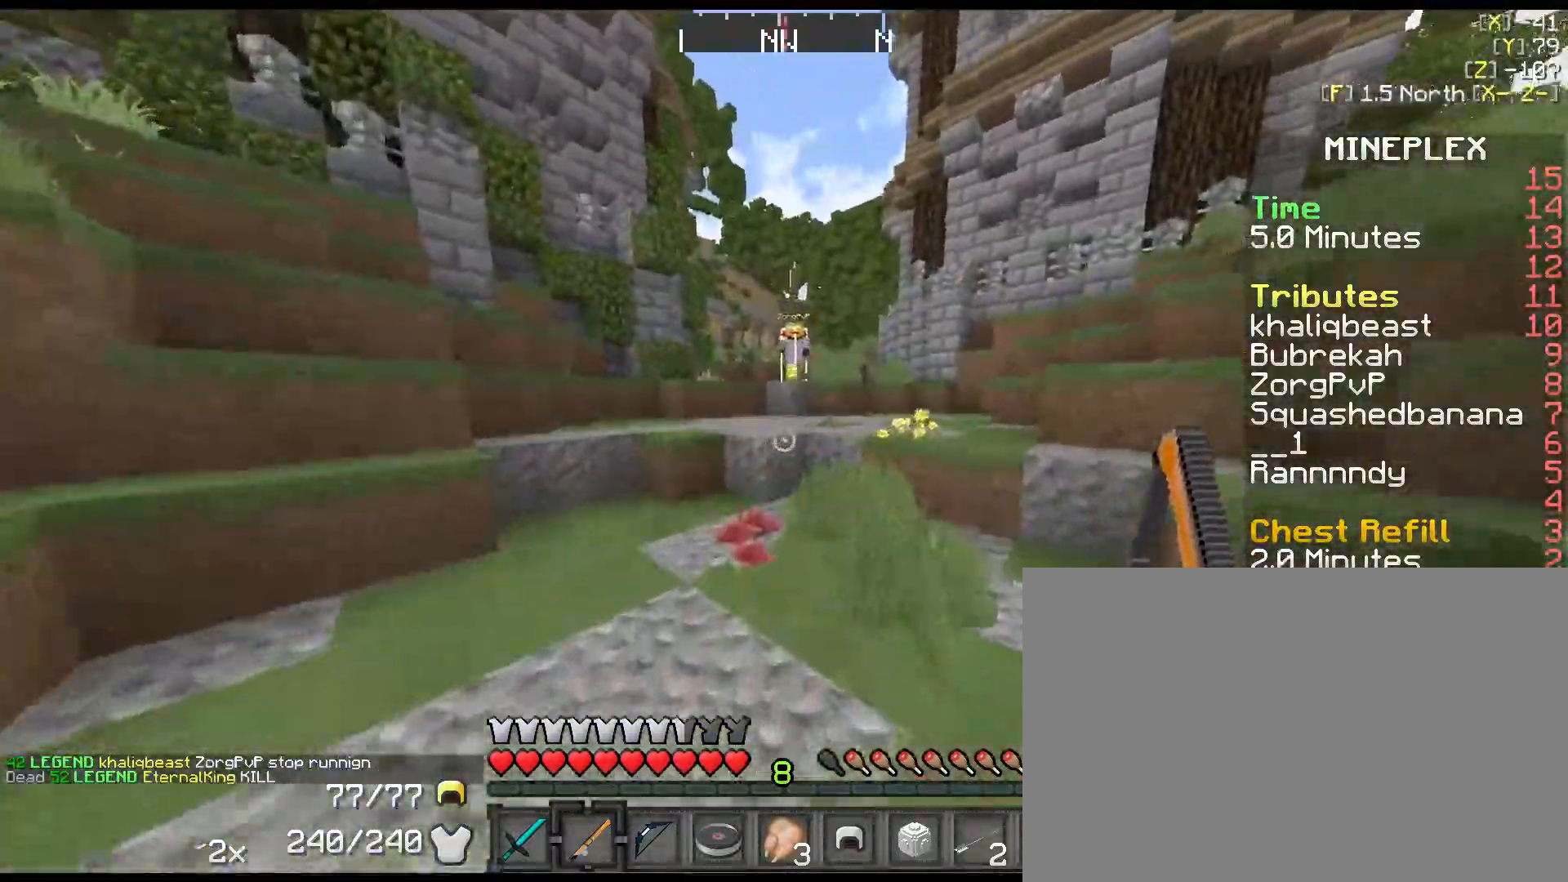
{"keys": ["a", "d", "shift", "space", "w"], "events": [[17, "d", "down"], [233, "space", "up"], [333, "a", "down"], [467, "space", "down"]]}
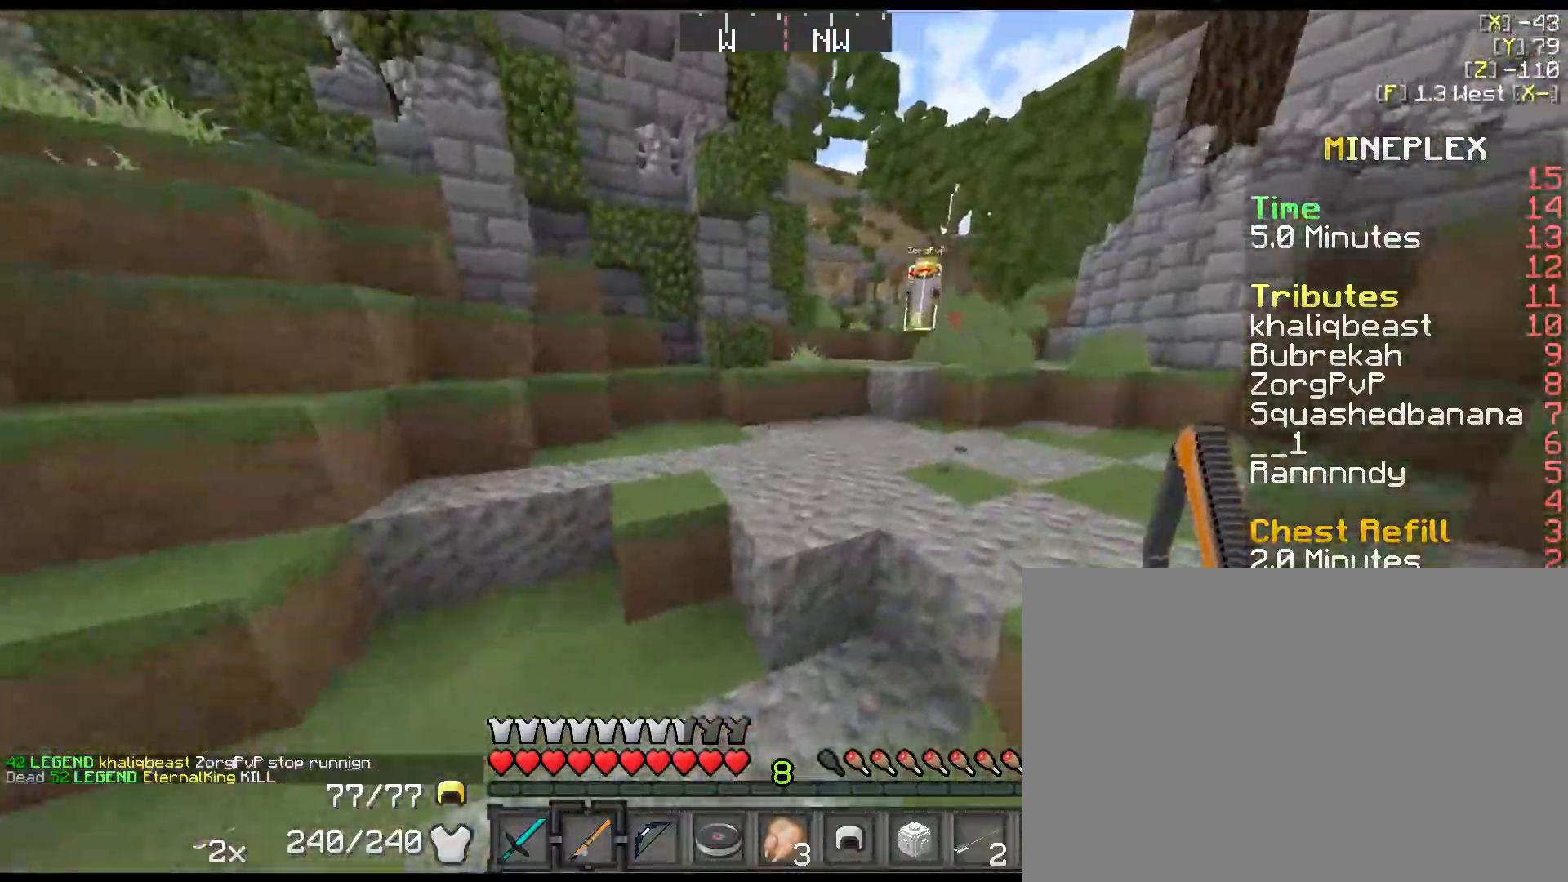
{"keys": ["shift", "w"], "events": [[50, "d", "up"], [150, "a", "up"], [250, "space", "up"]]}